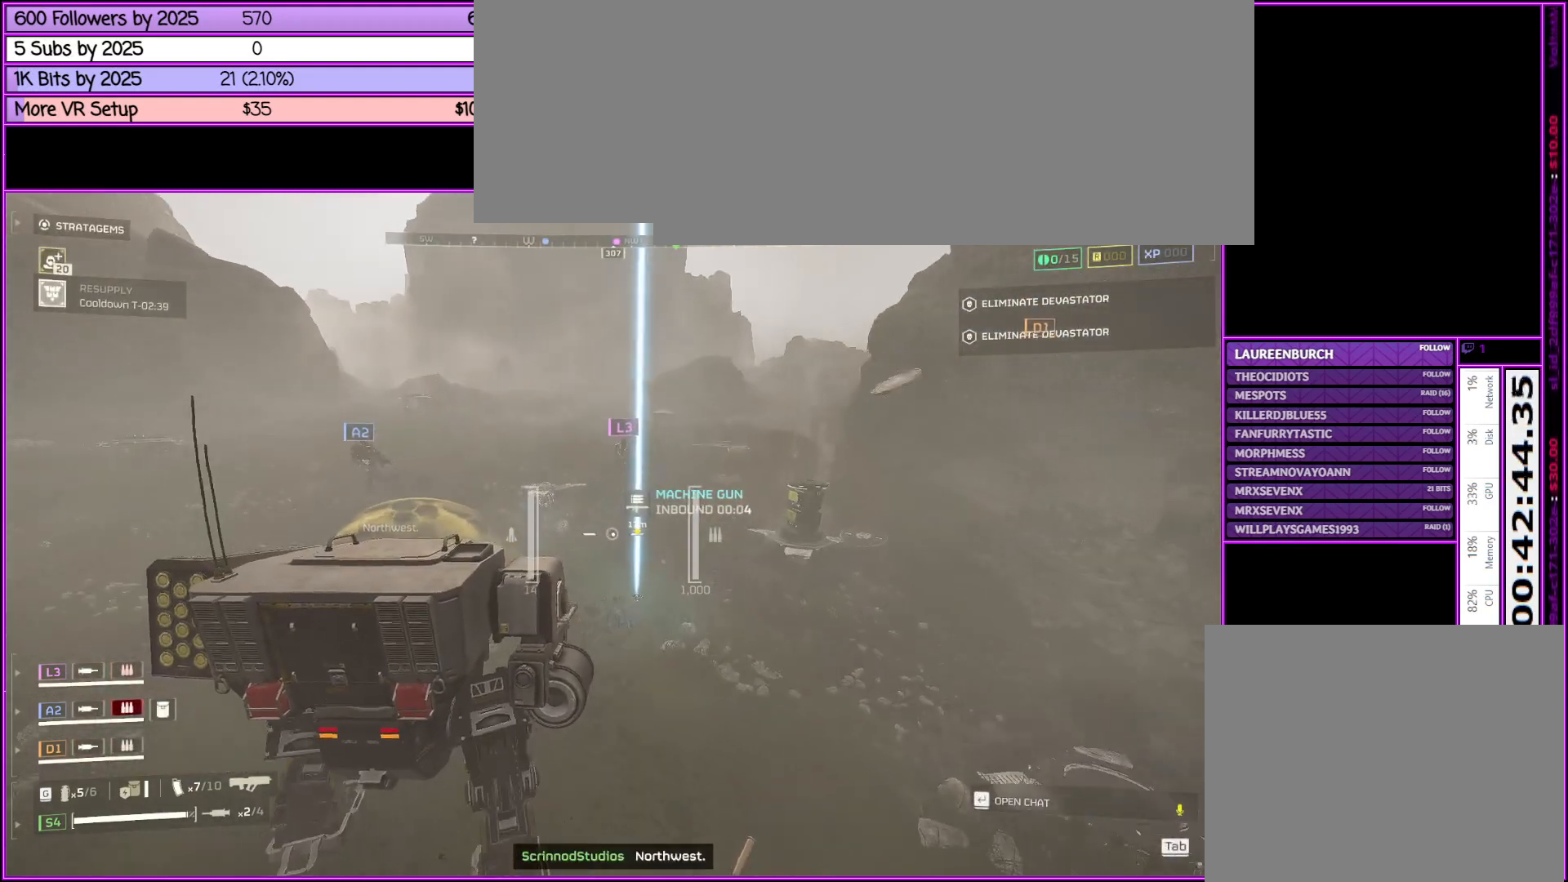
Gameplay with keyboard and mouse; each line is a JSON object with the keys and mouse buttons held at the frame after it. "events" lists presses ("down") and releases ("up") of ".", "/", "0", "1", "2", "3", "4", "5", "6", "7", "8", "9", "a", "alt_l", "alt_r", "b", "backslash", "backspace", "c", "caps_lock", "comma", "ctrl_l", "ctrl_r", "d", "down", "e", "equals", "escape", "f", "f1", "f10", "f11", "f12", "f2", "f3", "f4", "f5", "f6", "f7", "f8", "f9", "g", "h", "i", "j", "k", "l", "lbracket", "left", "m", "minus", "n", "o", "p", "q", "quote", "r", "rbracket", "return", "right", "s", "semicolon", "shift_l", "shift_r", "space", "super", "t", "tab", "tilde", "u", "up", "v", "w", "x", "y", "z", "mouse_left", "mouse_middle", "mouse_right", "mouse_wheel_up" and "mouse_wheel_down" between this image and that frame as [ms after this image, input, new state], when the widget could be followed in between. "mouse_left", "mouse_middle", "mouse_right", "mouse_wheel_up", "mouse_wheel_down" = the "left", "middle", "right", "wheel_up", "wheel_down" buttons of the "mouse" list. No other keys are recorded. Not read: mouse_move.
{"keys": ["a"], "mouse": [], "events": [[100, "w", "down"], [433, "w", "up"]]}
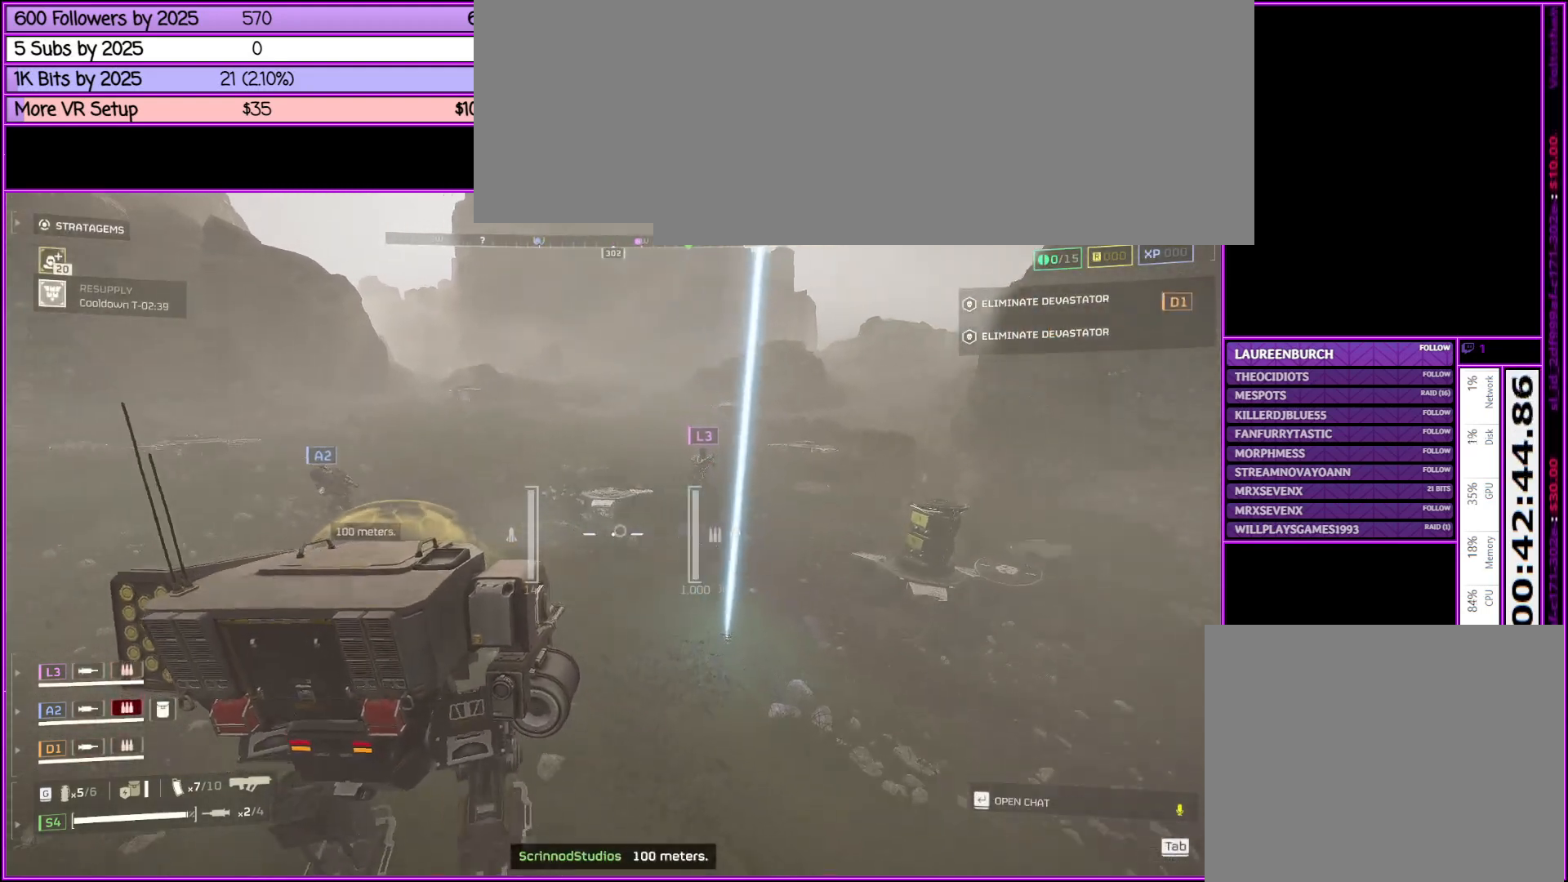
{"keys": [], "mouse": [], "events": [[250, "a", "up"], [300, "e", "down"], [433, "e", "up"]]}
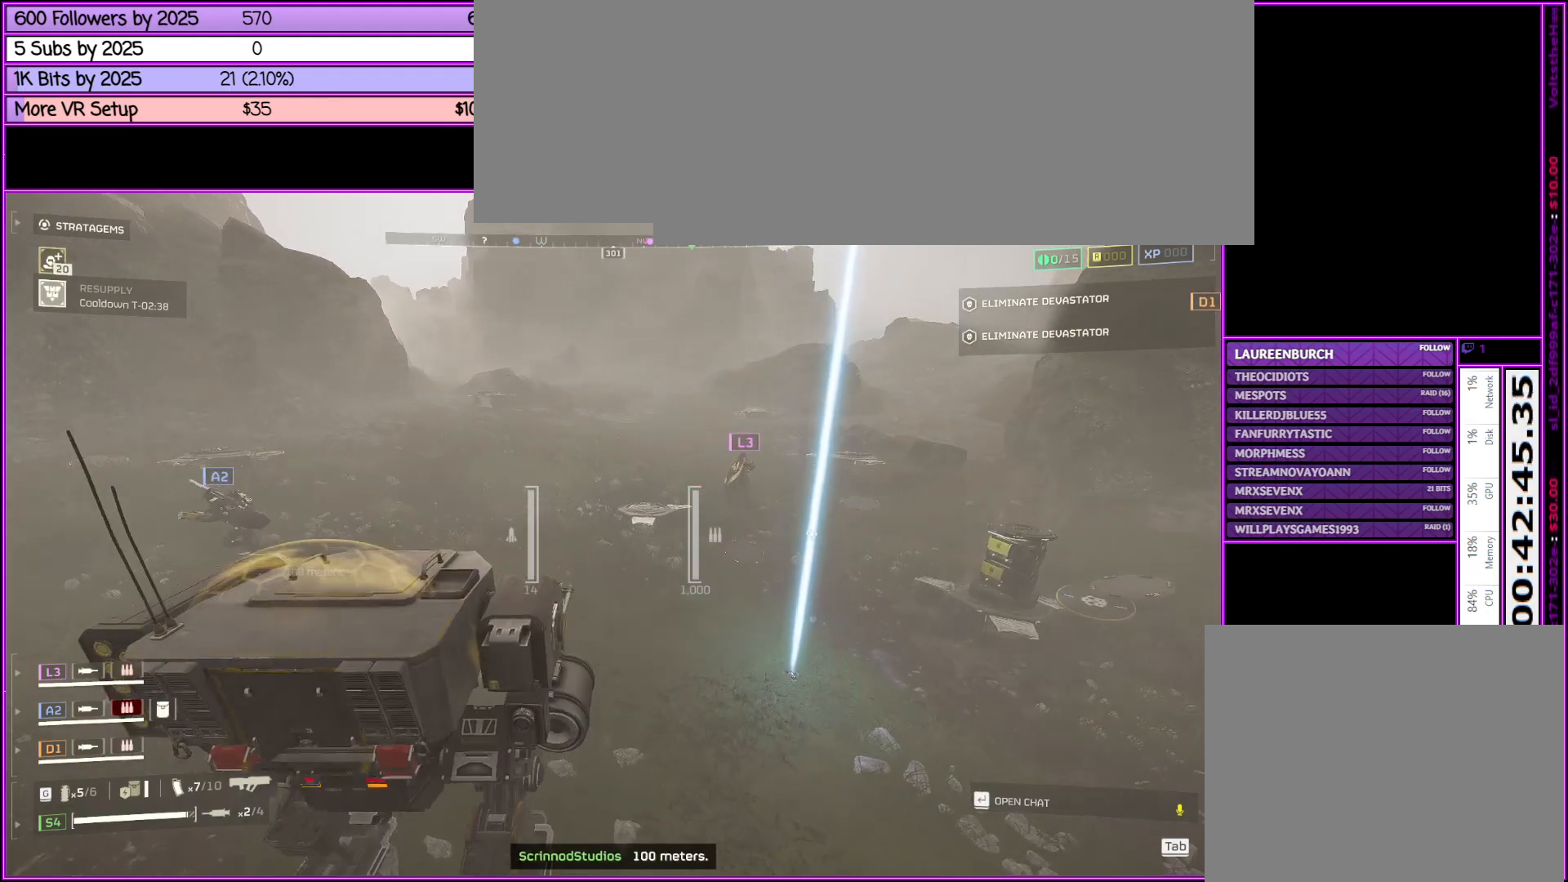
{"keys": ["d"], "mouse": [], "events": [[266, "d", "down"]]}
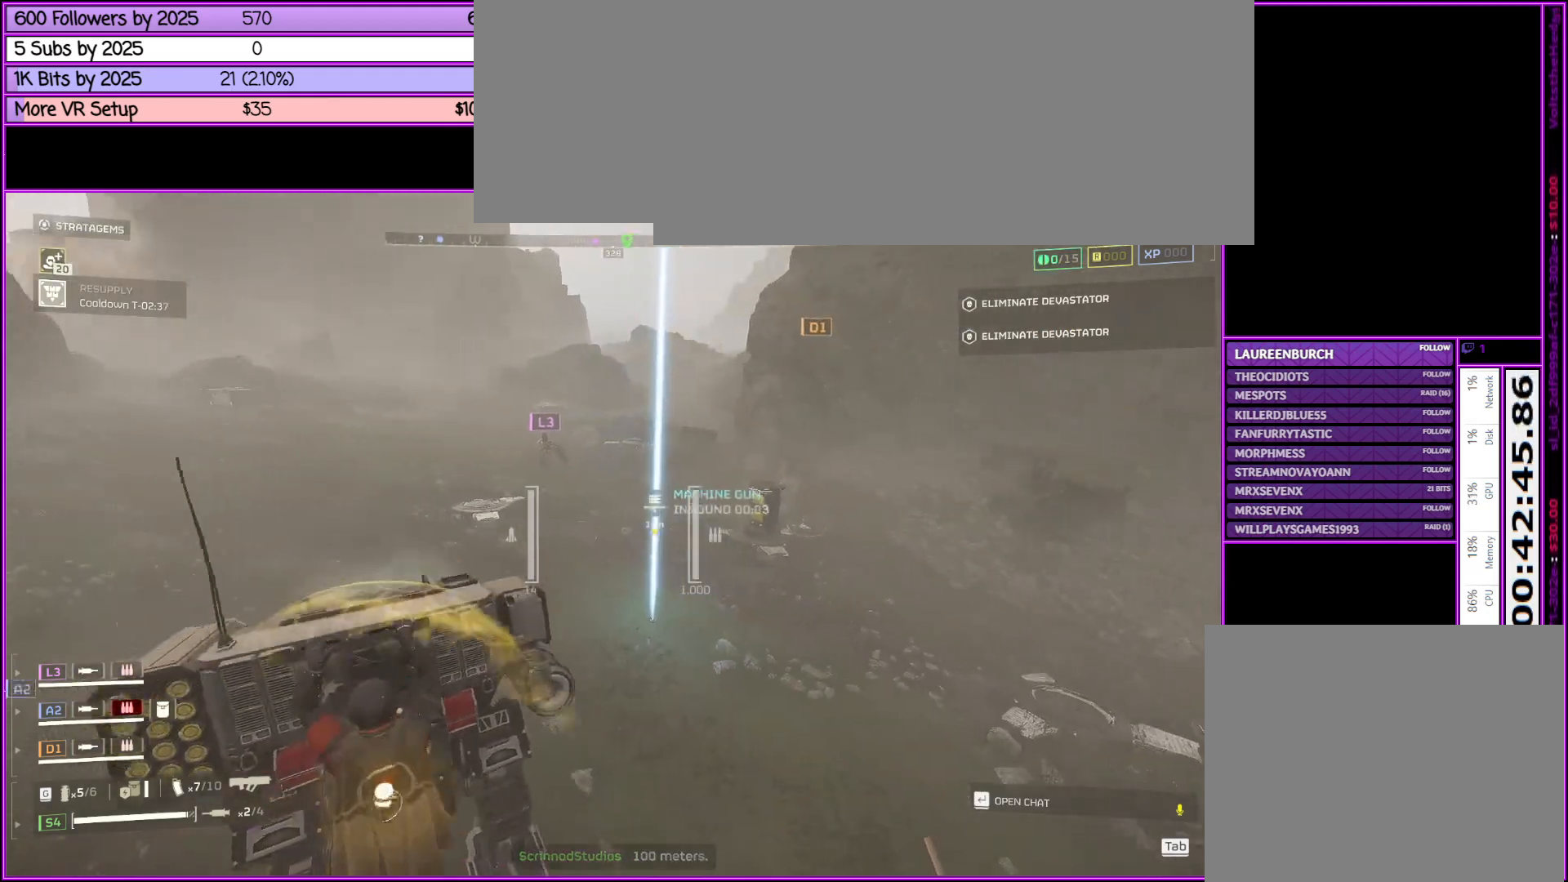
{"keys": ["d", "shift_l", "w"], "mouse": [], "events": [[83, "shift_l", "down"], [183, "w", "down"]]}
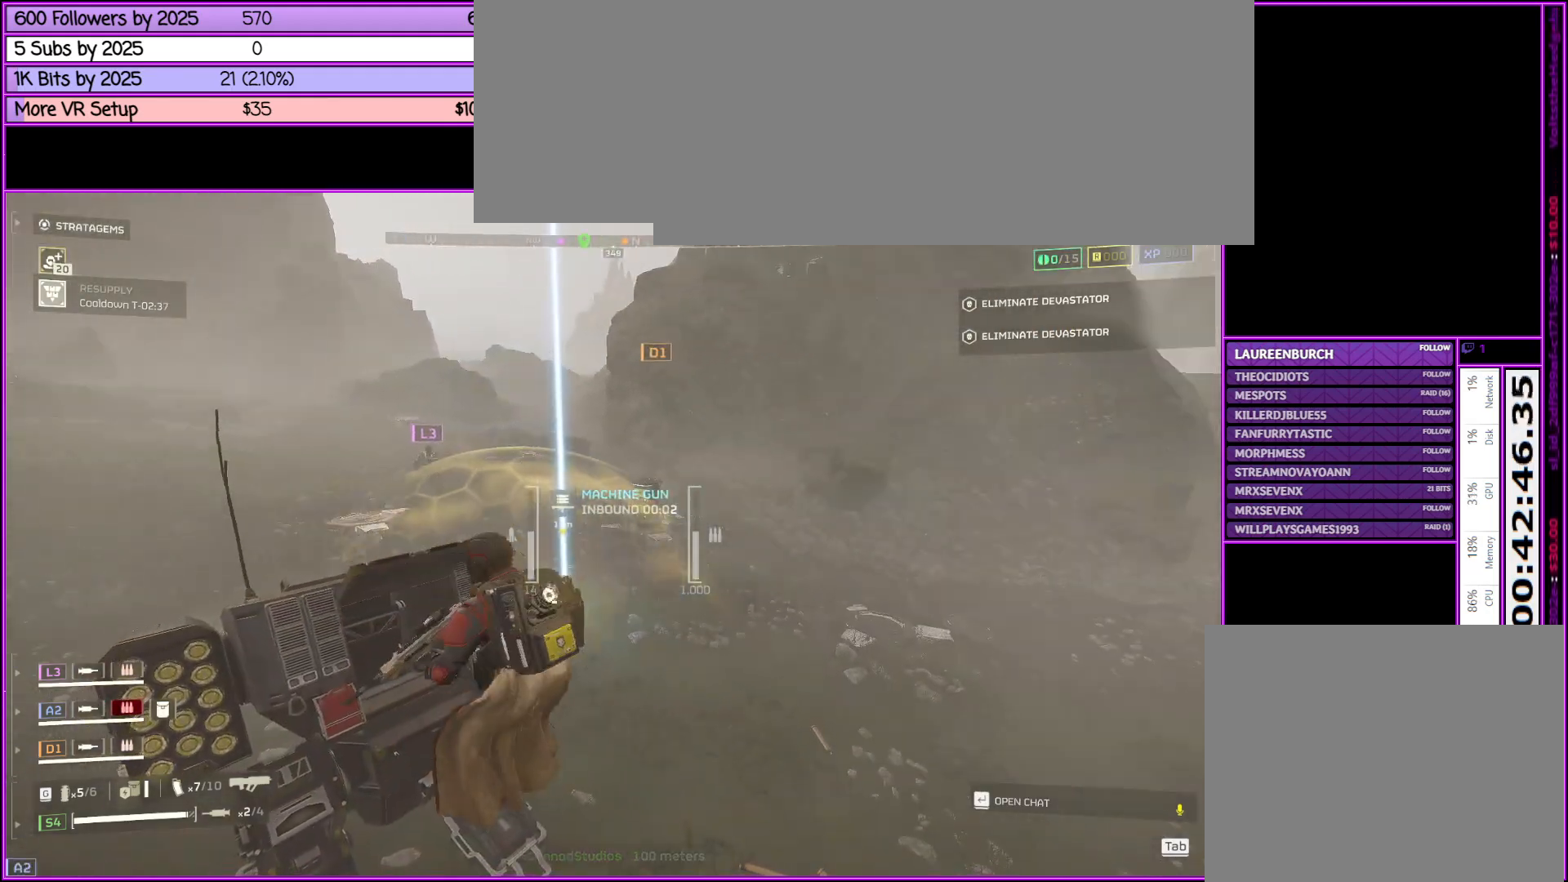
{"keys": ["shift_l", "w"], "mouse": [], "events": [[350, "d", "up"]]}
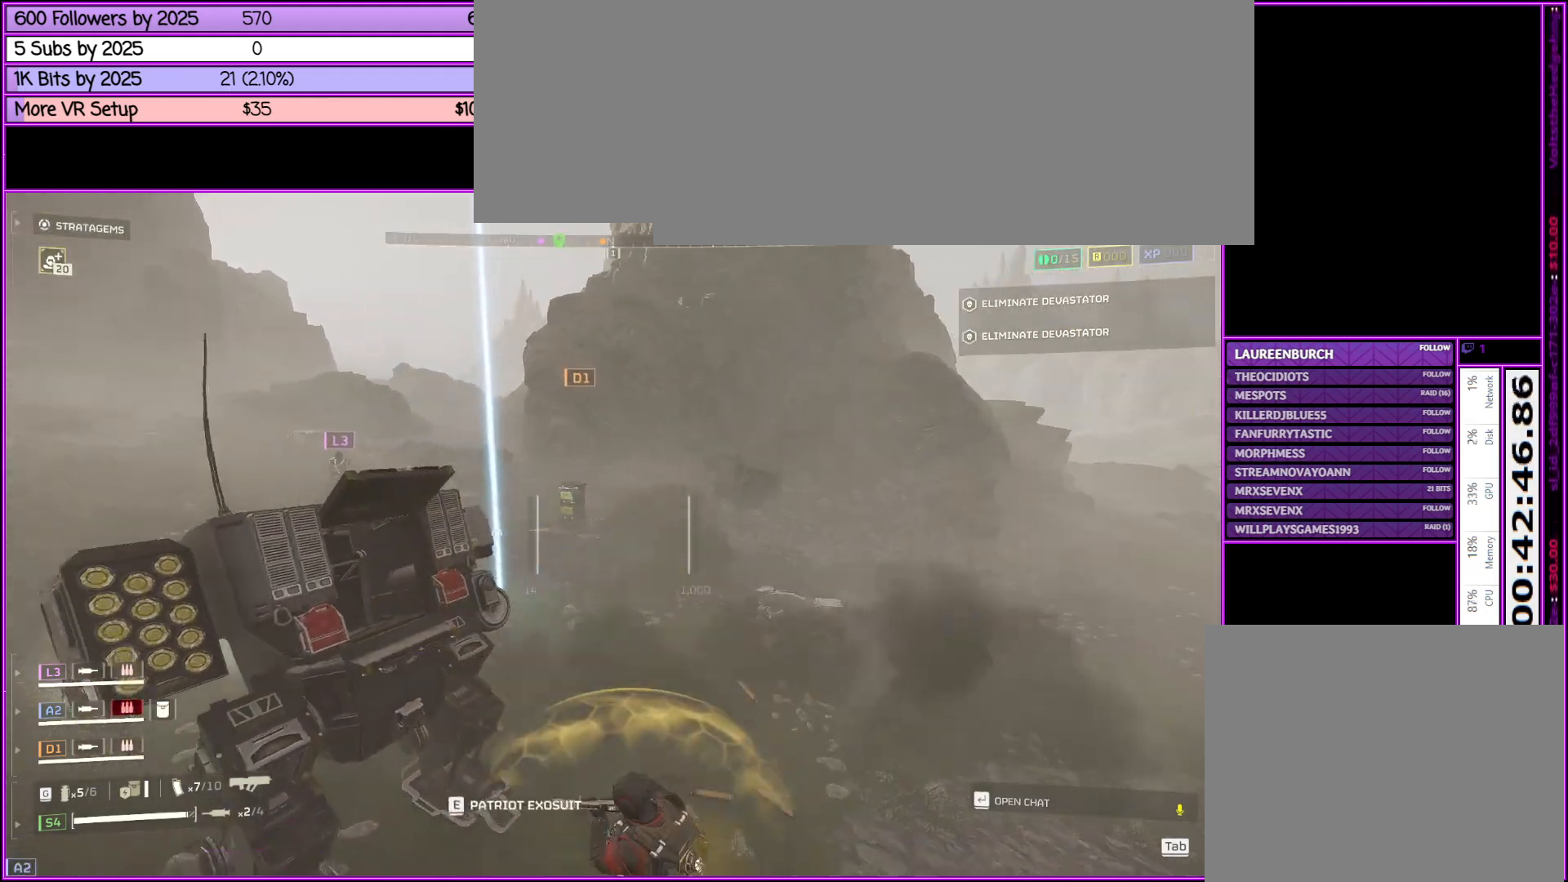
{"keys": ["shift_l", "w"], "mouse": [], "events": []}
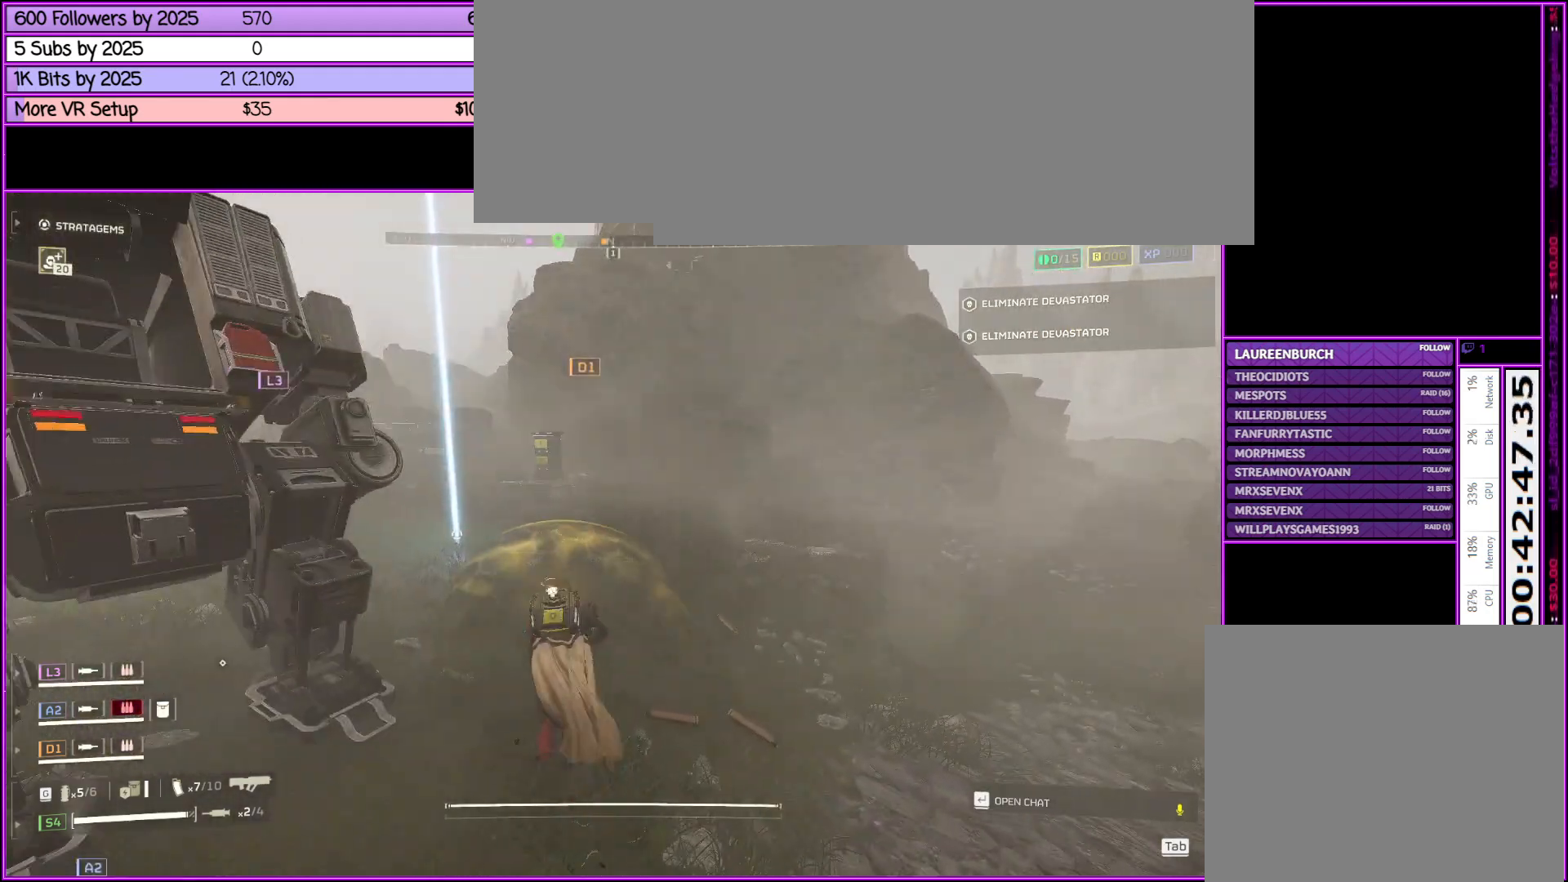
{"keys": ["shift_l", "w"], "mouse": [], "events": []}
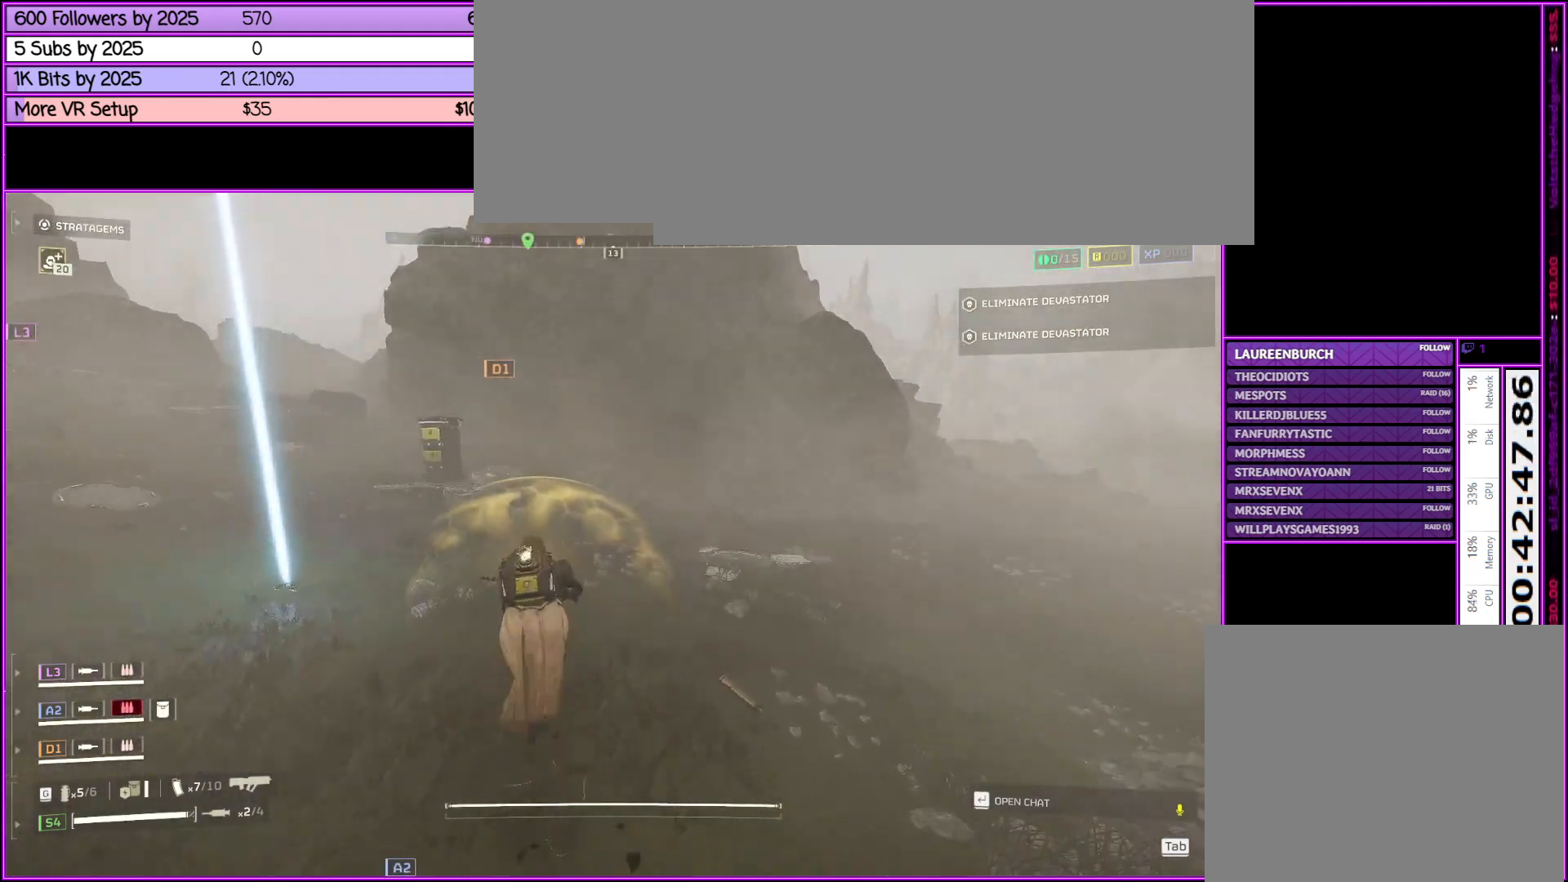
{"keys": ["shift_l", "w"], "mouse": [], "events": [[150, "v", "down"], [300, "v", "up"]]}
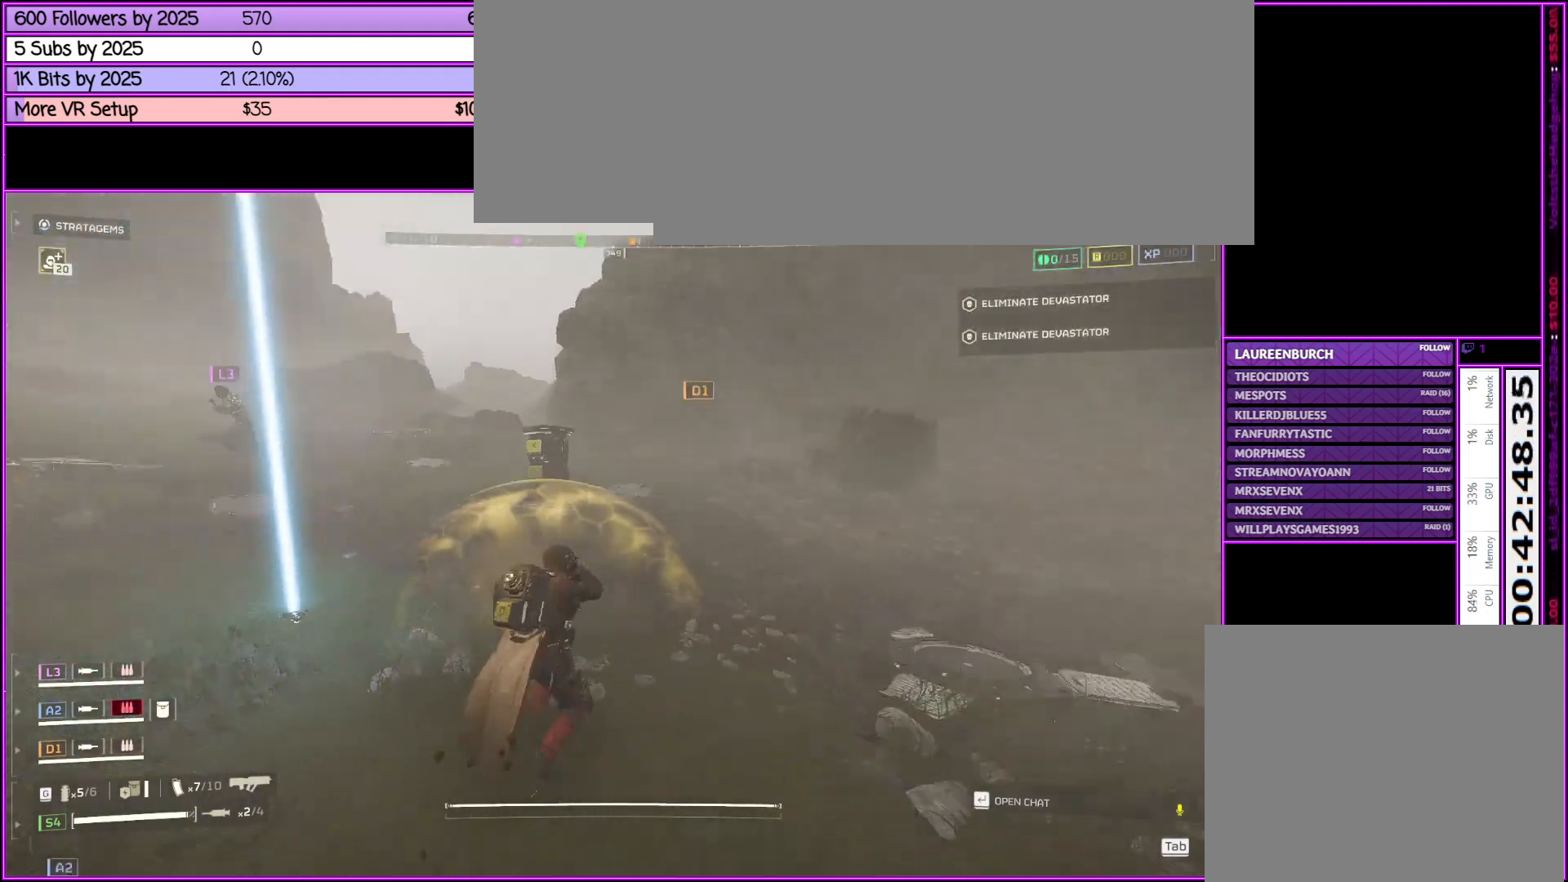
{"keys": ["shift_l", "w"], "mouse": [], "events": []}
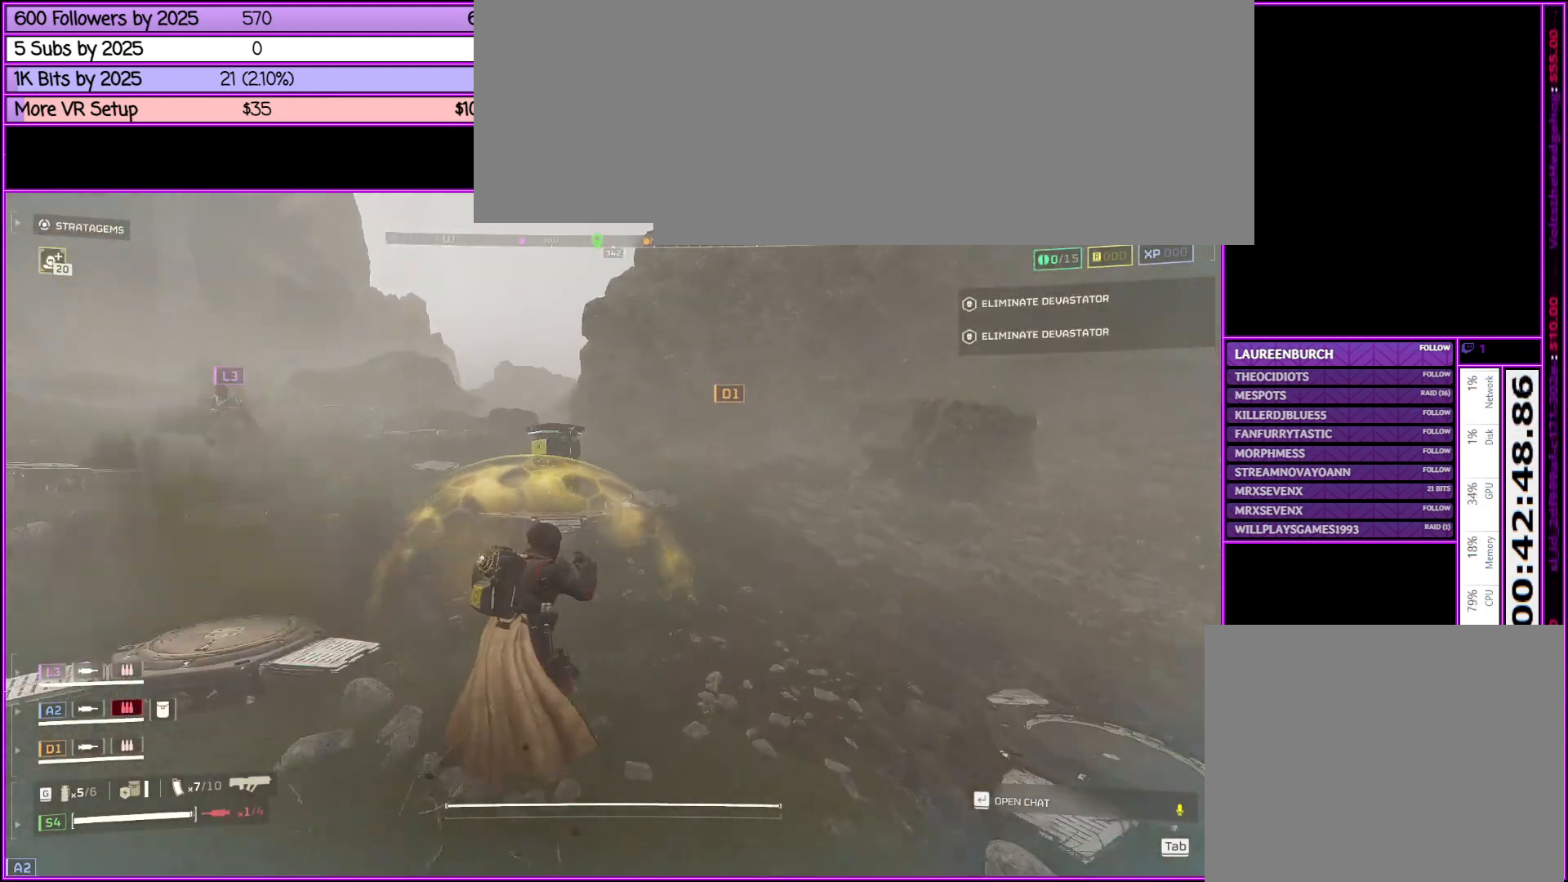
{"keys": ["a", "shift_l", "w"], "mouse": [], "events": [[383, "a", "down"]]}
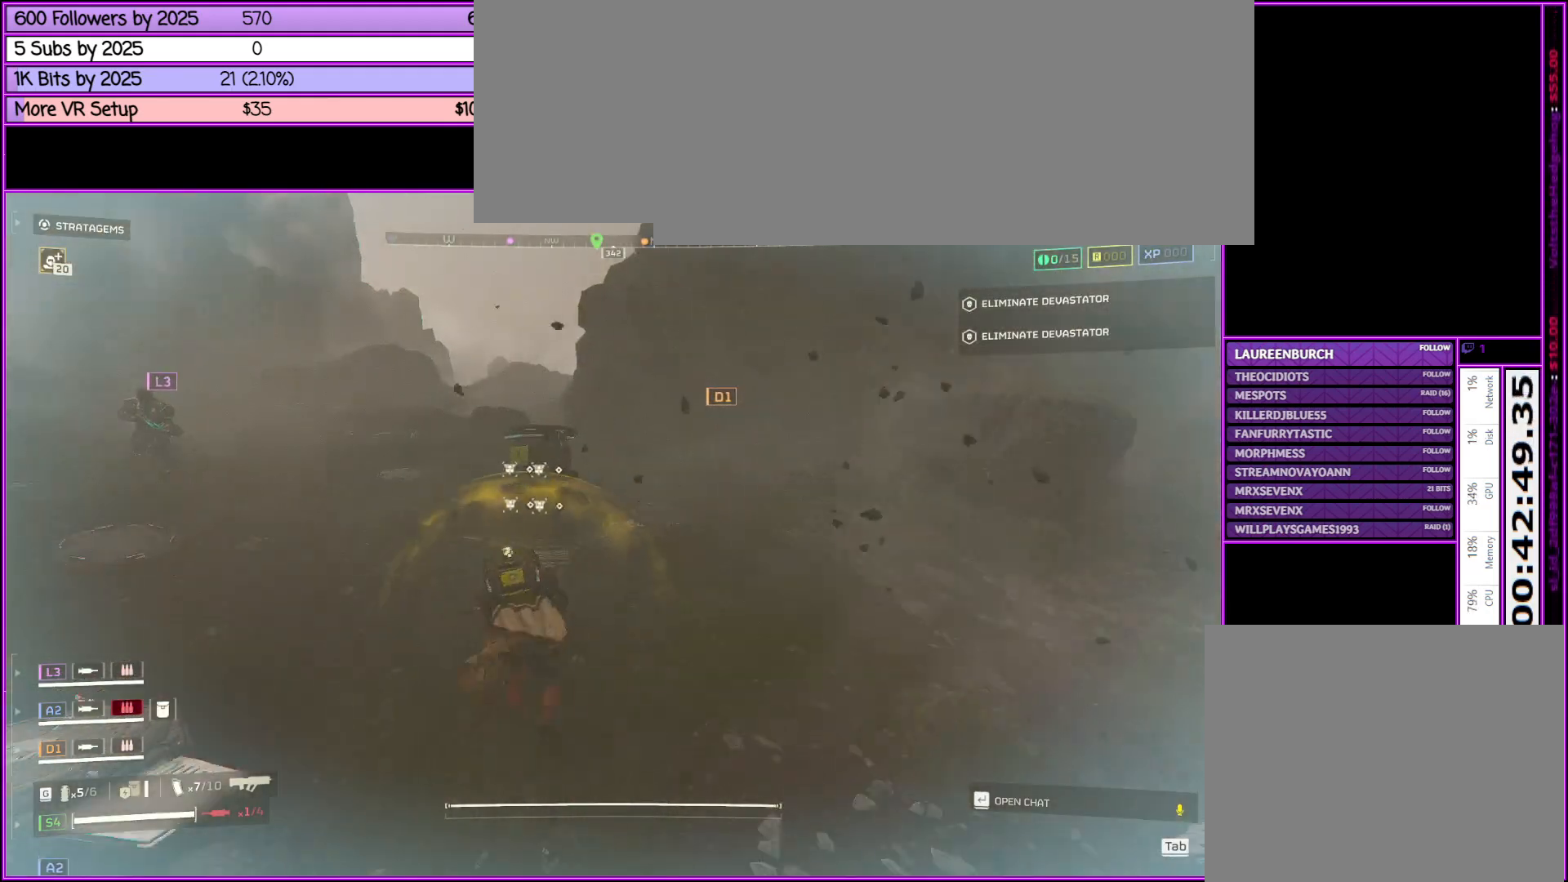
{"keys": ["e"], "mouse": [], "events": [[116, "a", "up"], [500, "e", "down"], [500, "shift_l", "up"], [500, "w", "up"]]}
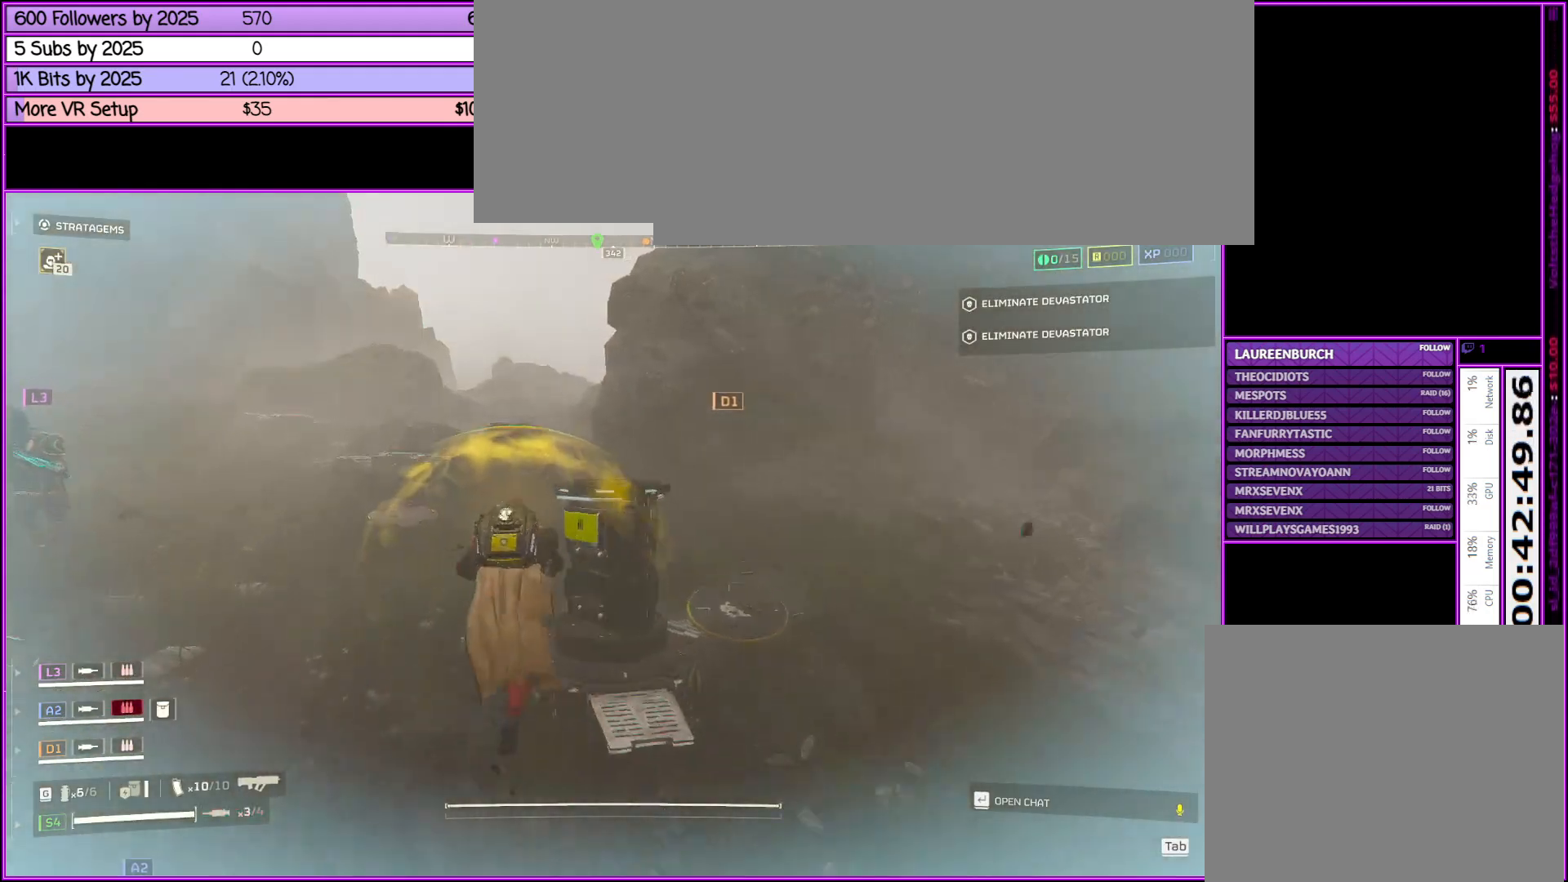
{"keys": [], "mouse": [], "events": [[66, "e", "up"]]}
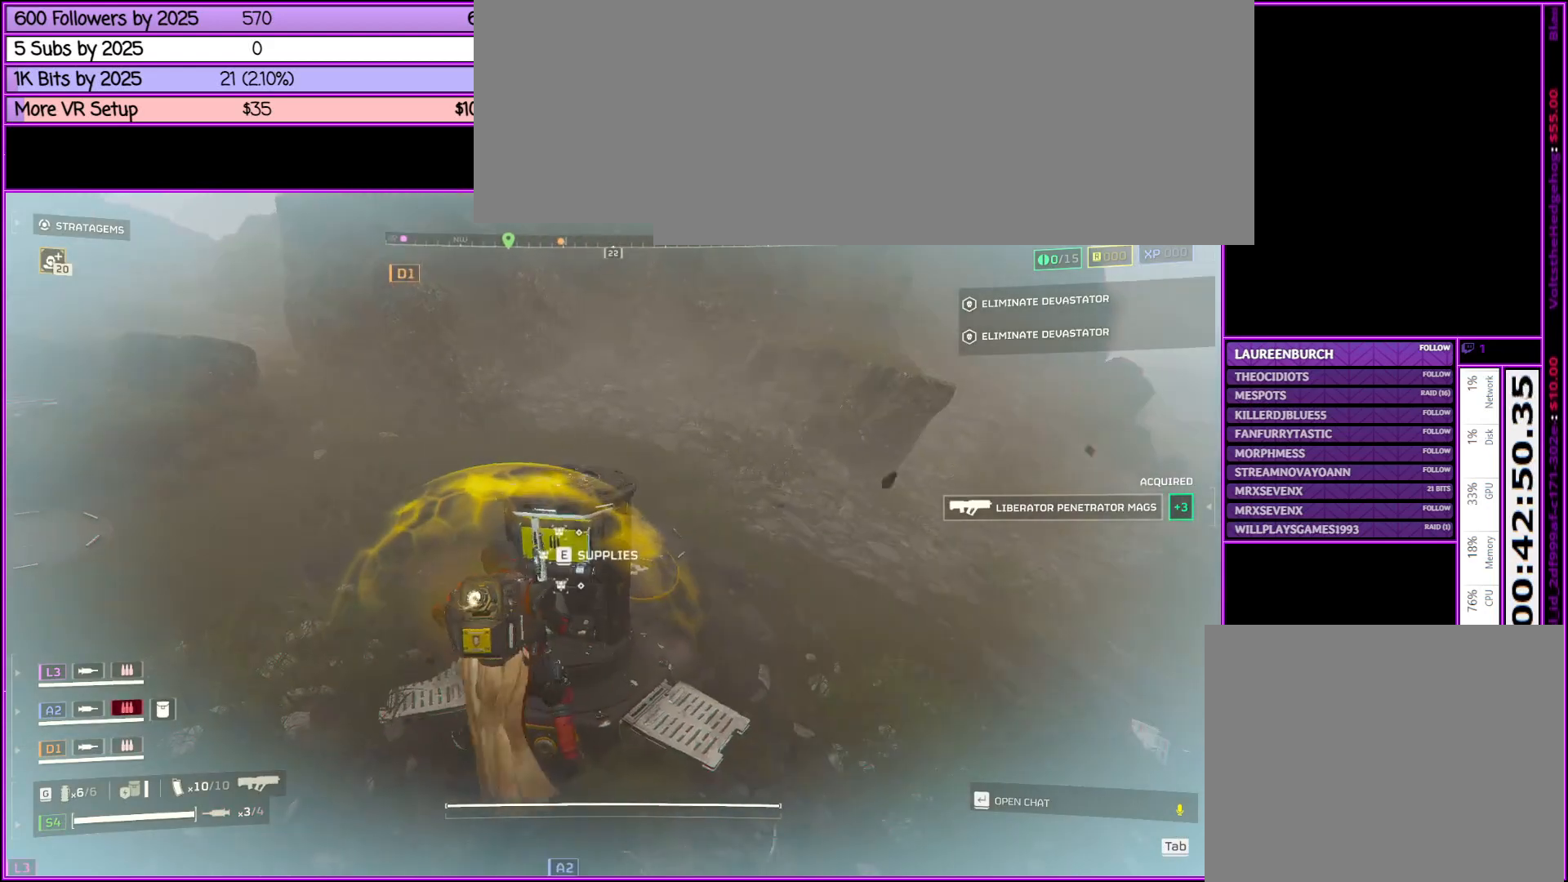
{"keys": ["d"], "mouse": [], "events": [[200, "e", "down"], [283, "e", "up"], [433, "d", "down"]]}
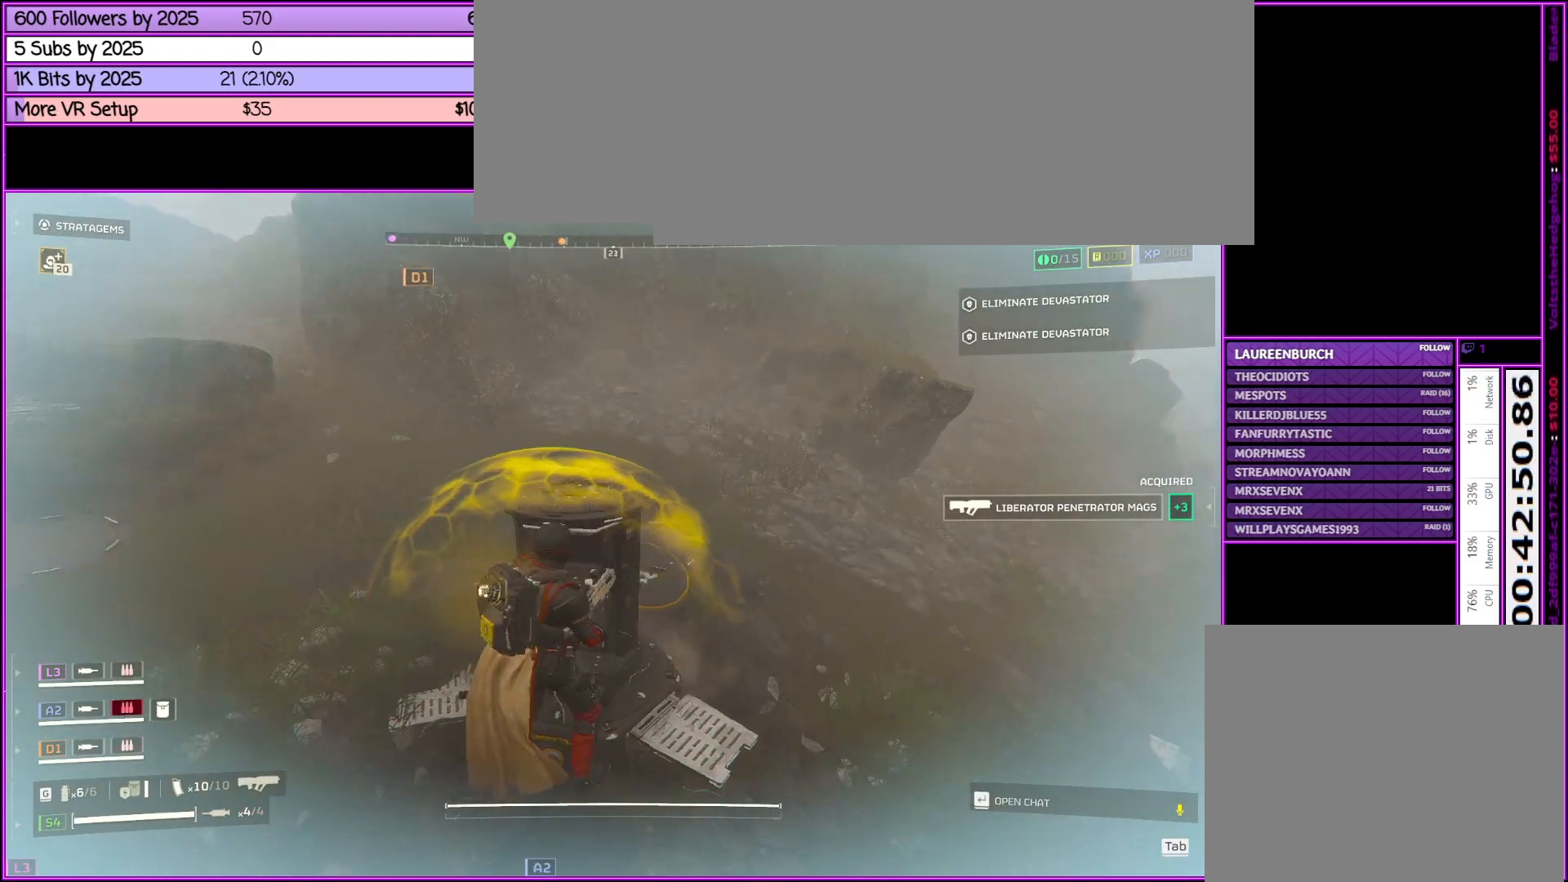
{"keys": ["s"], "mouse": [], "events": [[200, "s", "down"], [350, "q", "down"], [400, "d", "up"], [483, "q", "up"]]}
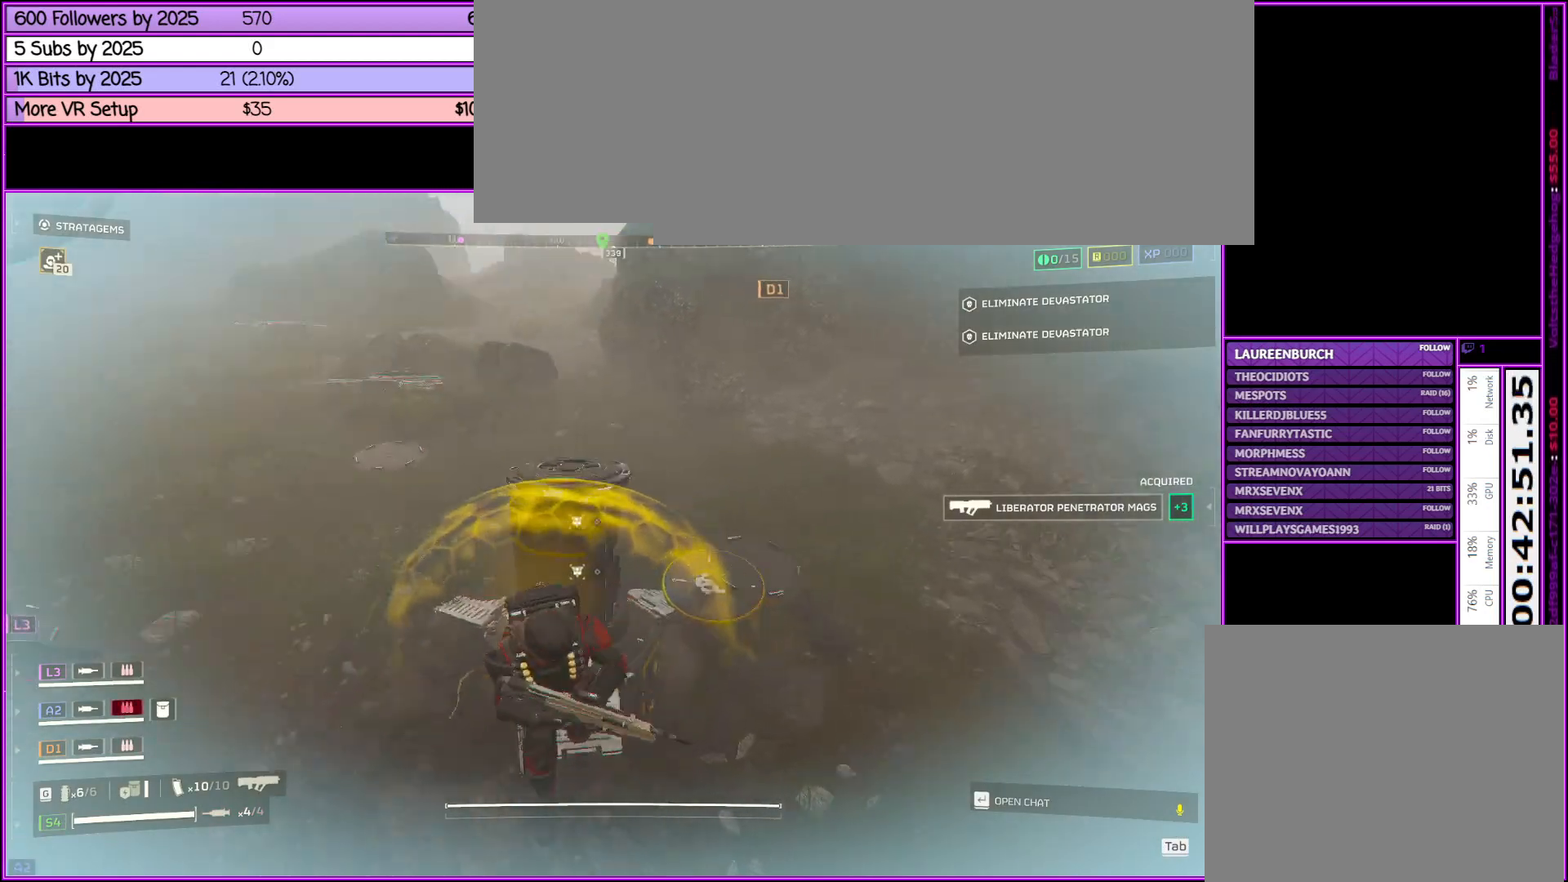
{"keys": ["a", "s", "shift_l"], "mouse": [], "events": [[266, "shift_l", "down"], [416, "a", "down"]]}
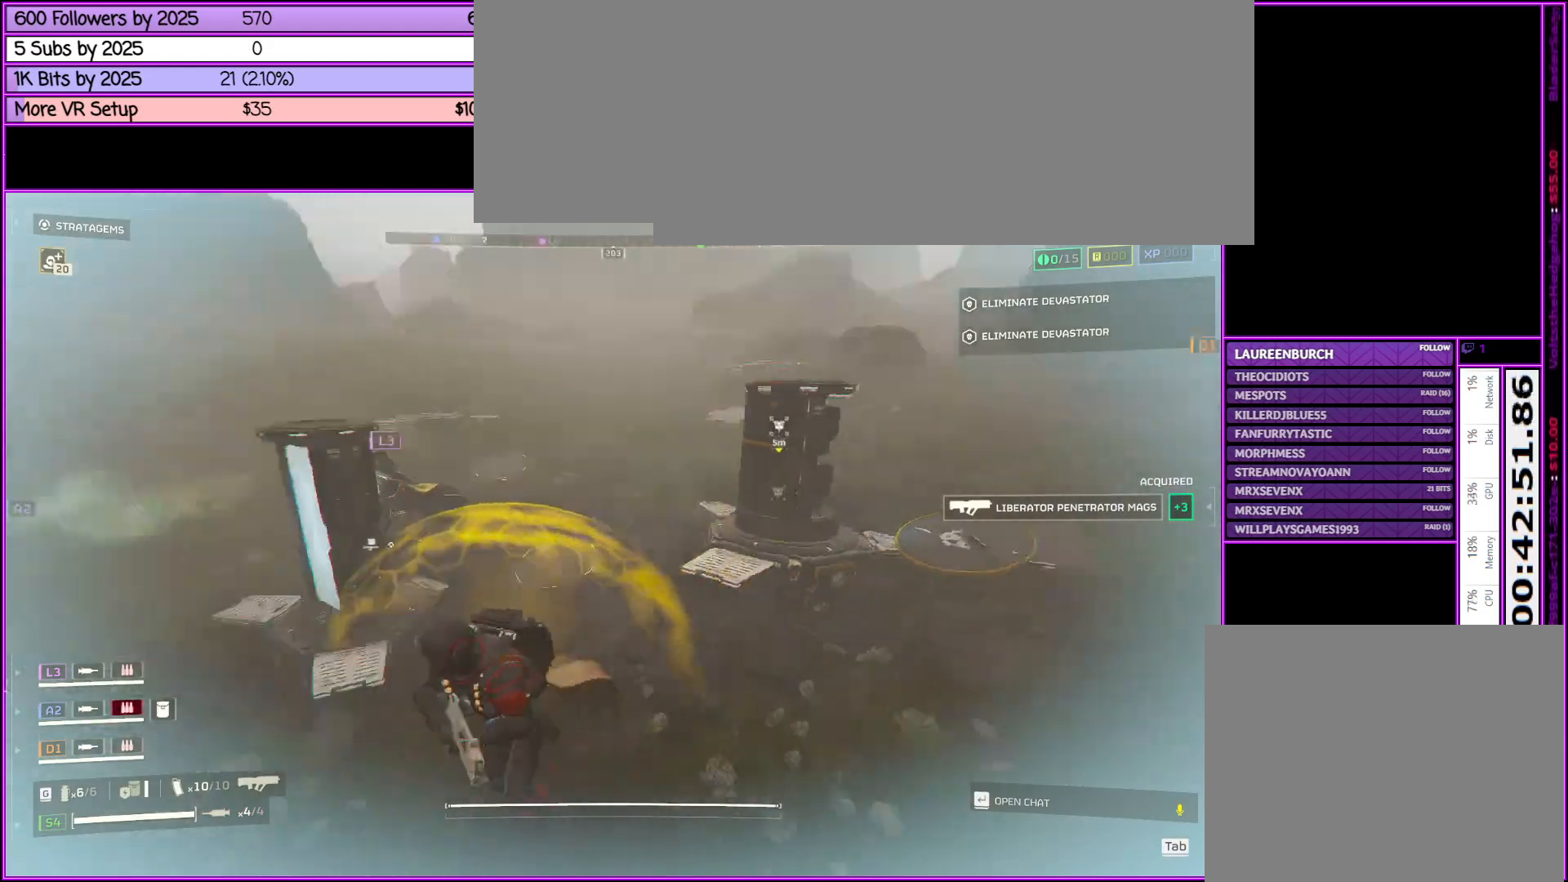
{"keys": ["a", "shift_l", "w"], "mouse": [], "events": [[83, "s", "up"], [283, "w", "down"]]}
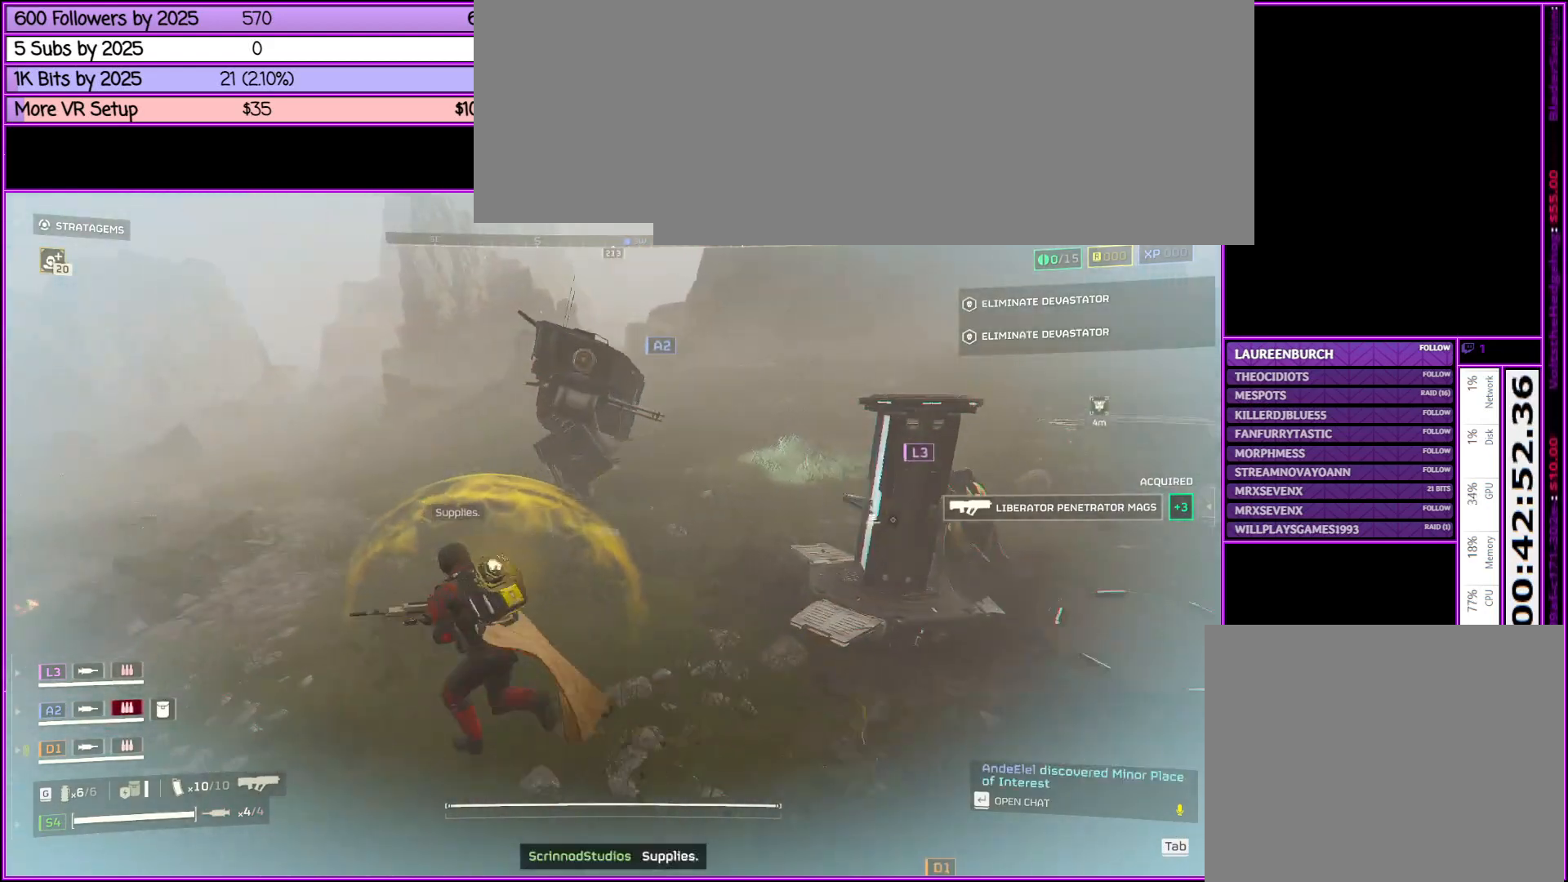
{"keys": ["shift_l", "w"], "mouse": [], "events": [[216, "a", "up"]]}
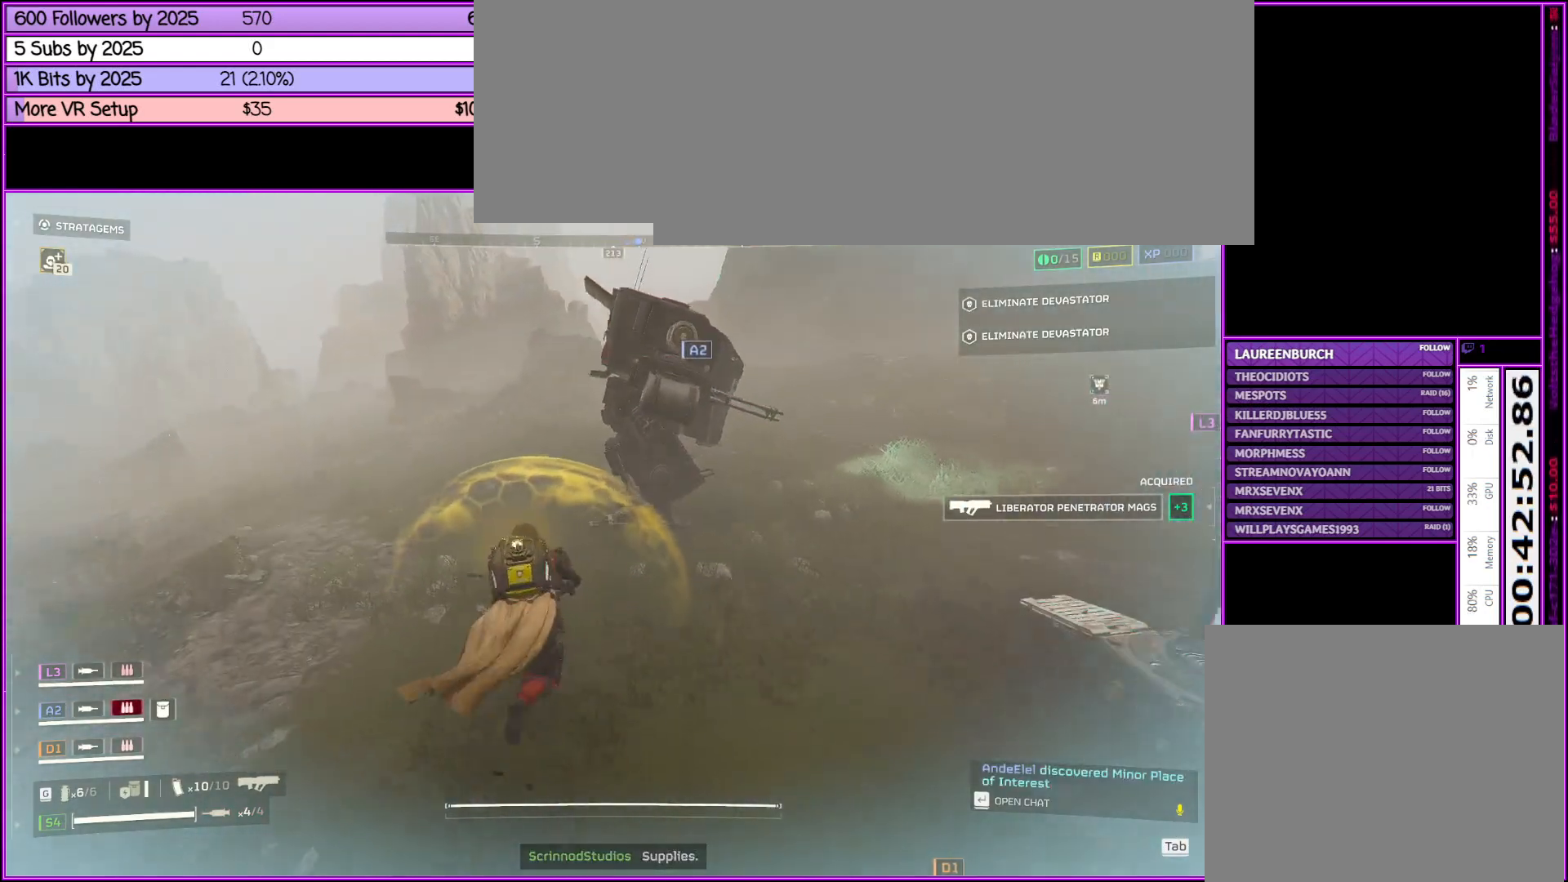
{"keys": ["shift_l", "w"], "mouse": [], "events": []}
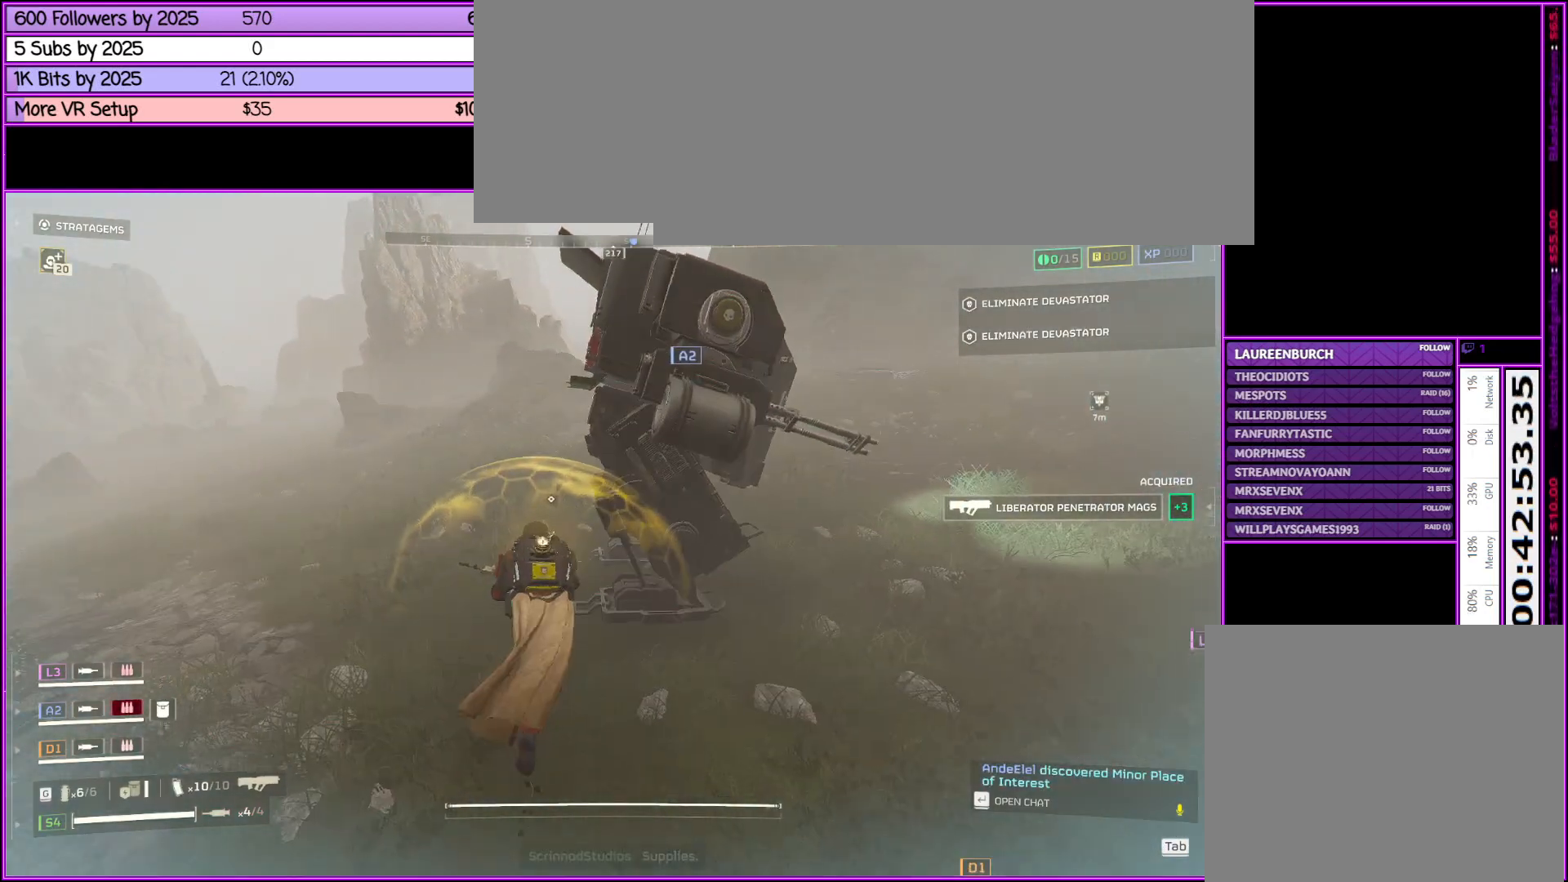
{"keys": [], "mouse": [], "events": [[100, "e", "down"], [283, "w", "up"], [333, "e", "up"], [333, "shift_l", "up"]]}
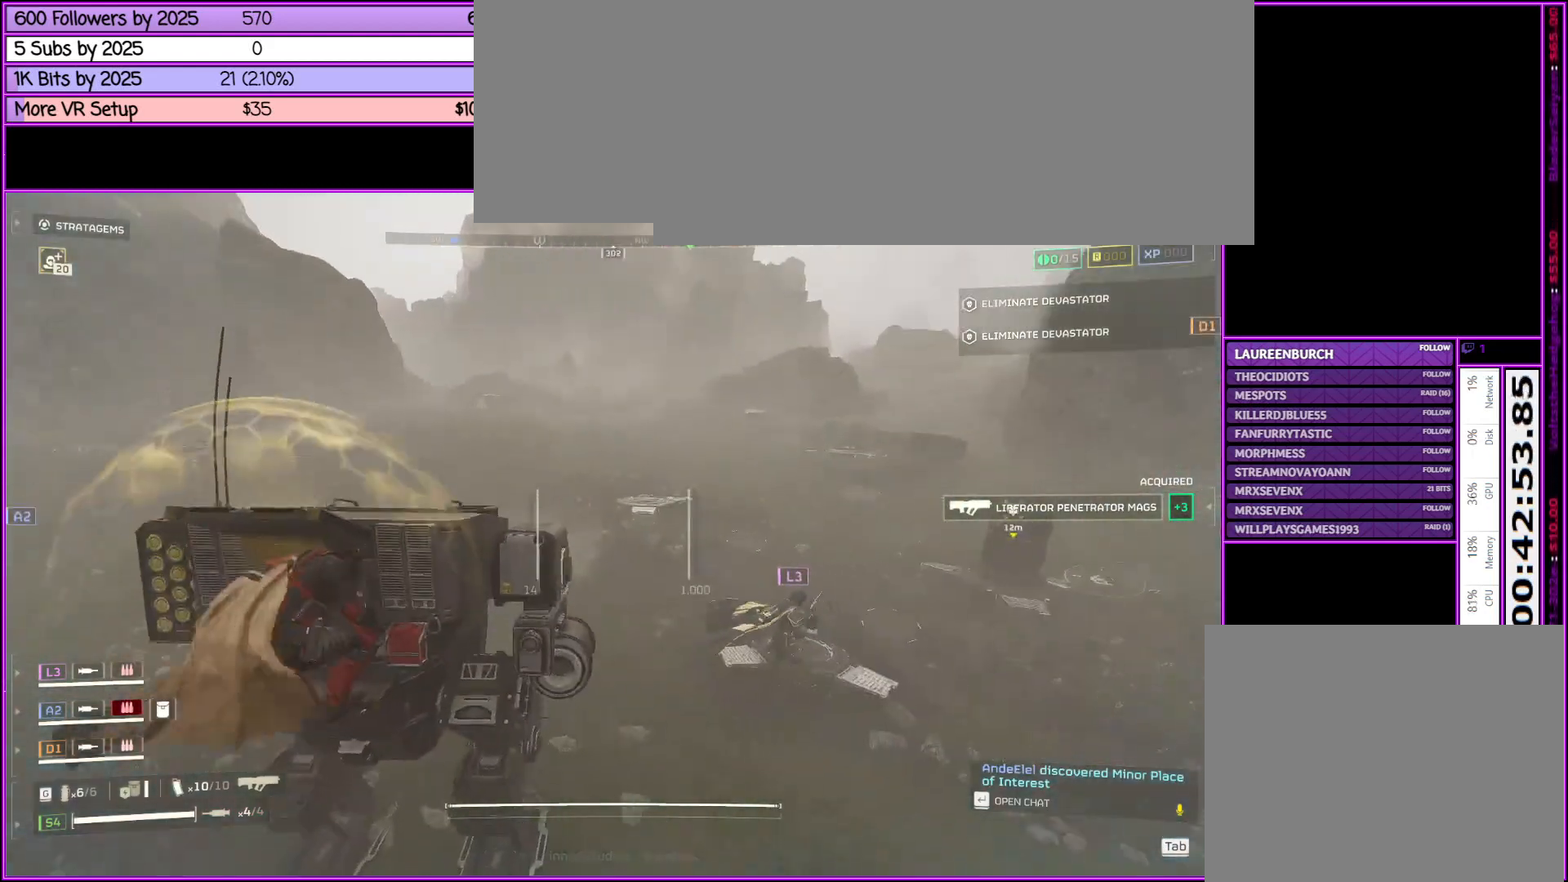
{"keys": ["w"], "mouse": [], "events": [[250, "w", "down"]]}
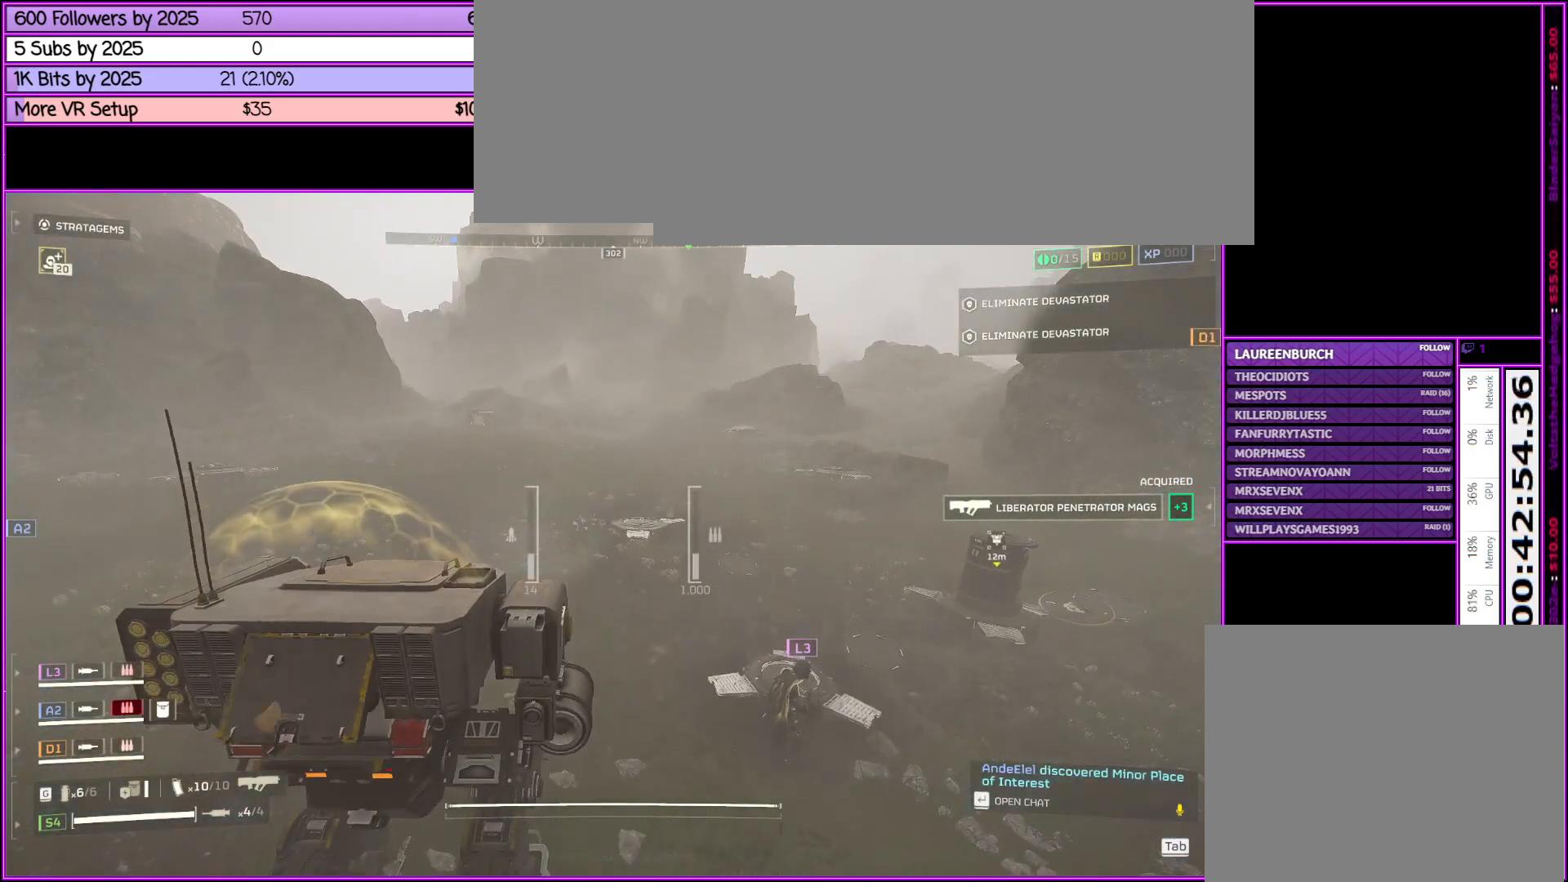
{"keys": [], "mouse": [], "events": [[366, "w", "up"]]}
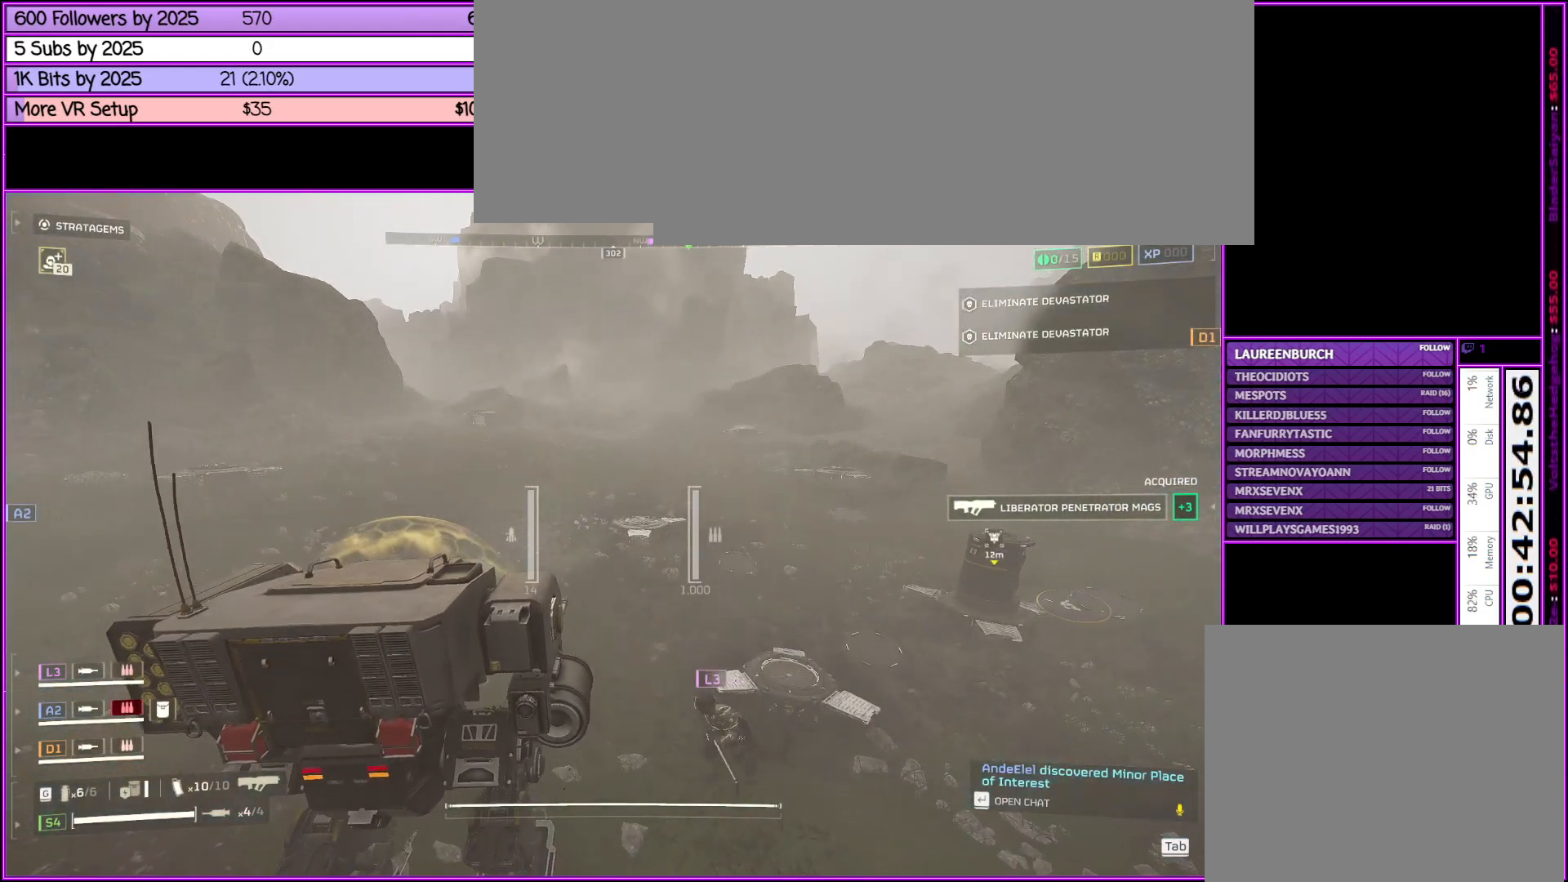
{"keys": [], "mouse": [], "events": [[83, "w", "down"], [233, "w", "up"]]}
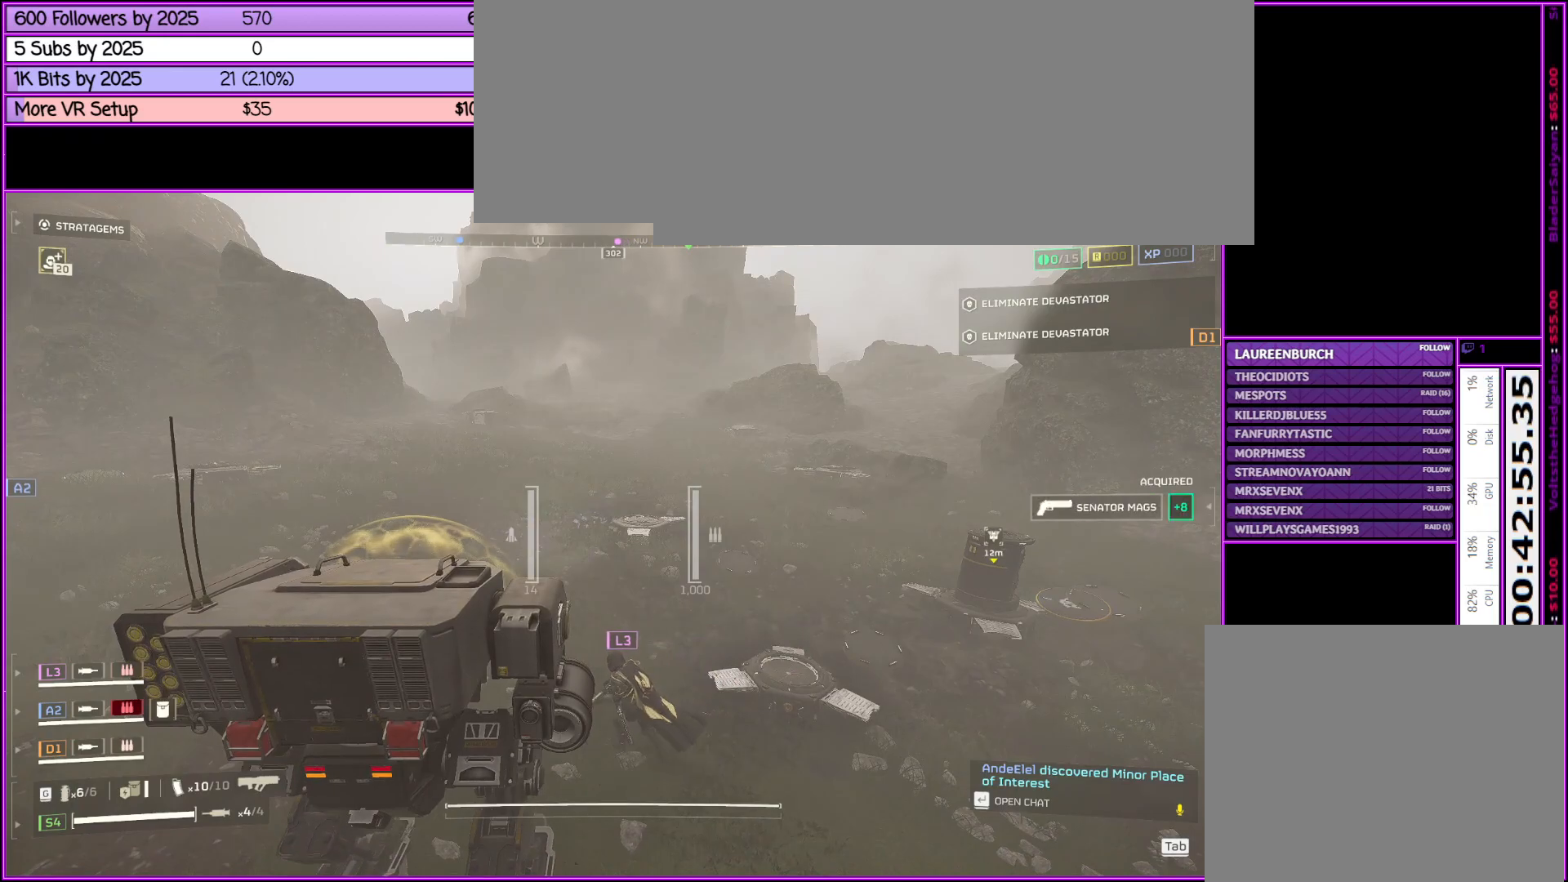
{"keys": [], "mouse": [], "events": []}
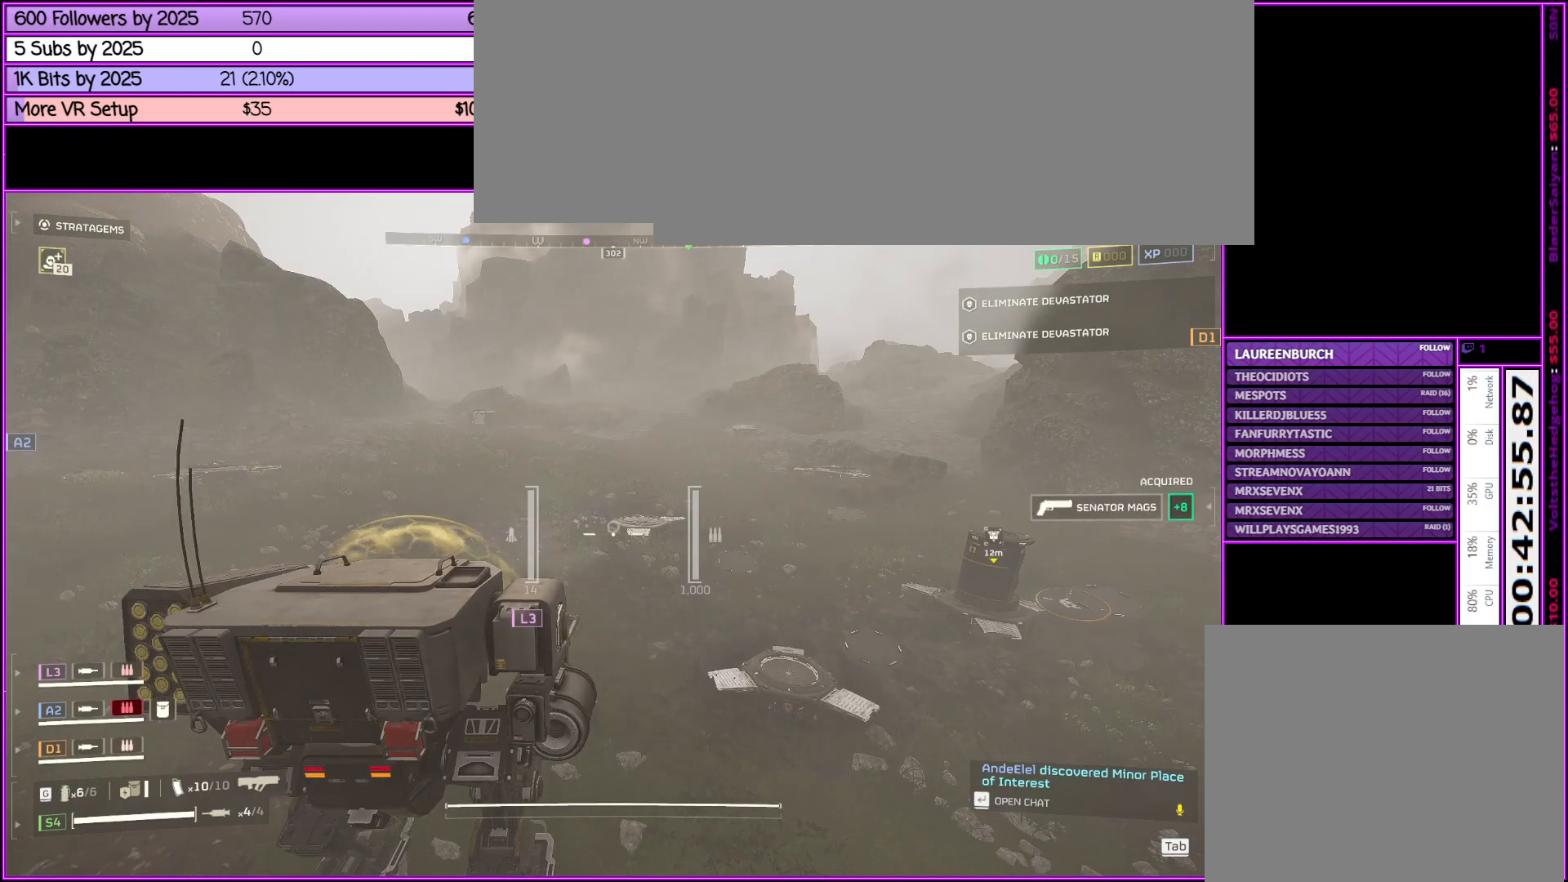
{"keys": [], "mouse": [], "events": []}
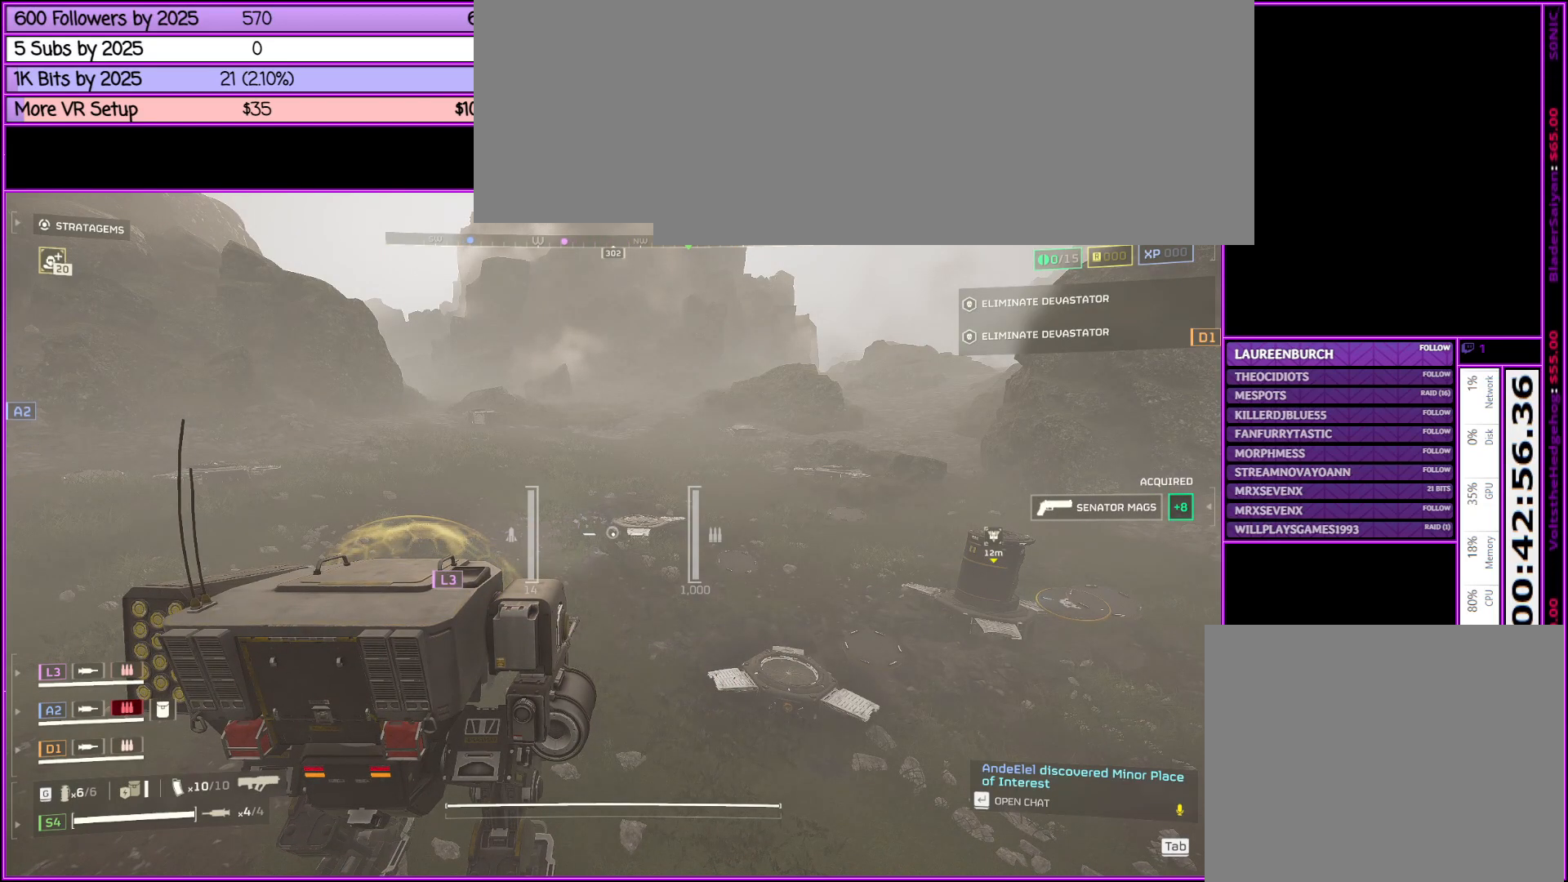
{"keys": ["d"], "mouse": [], "events": [[100, "d", "down"]]}
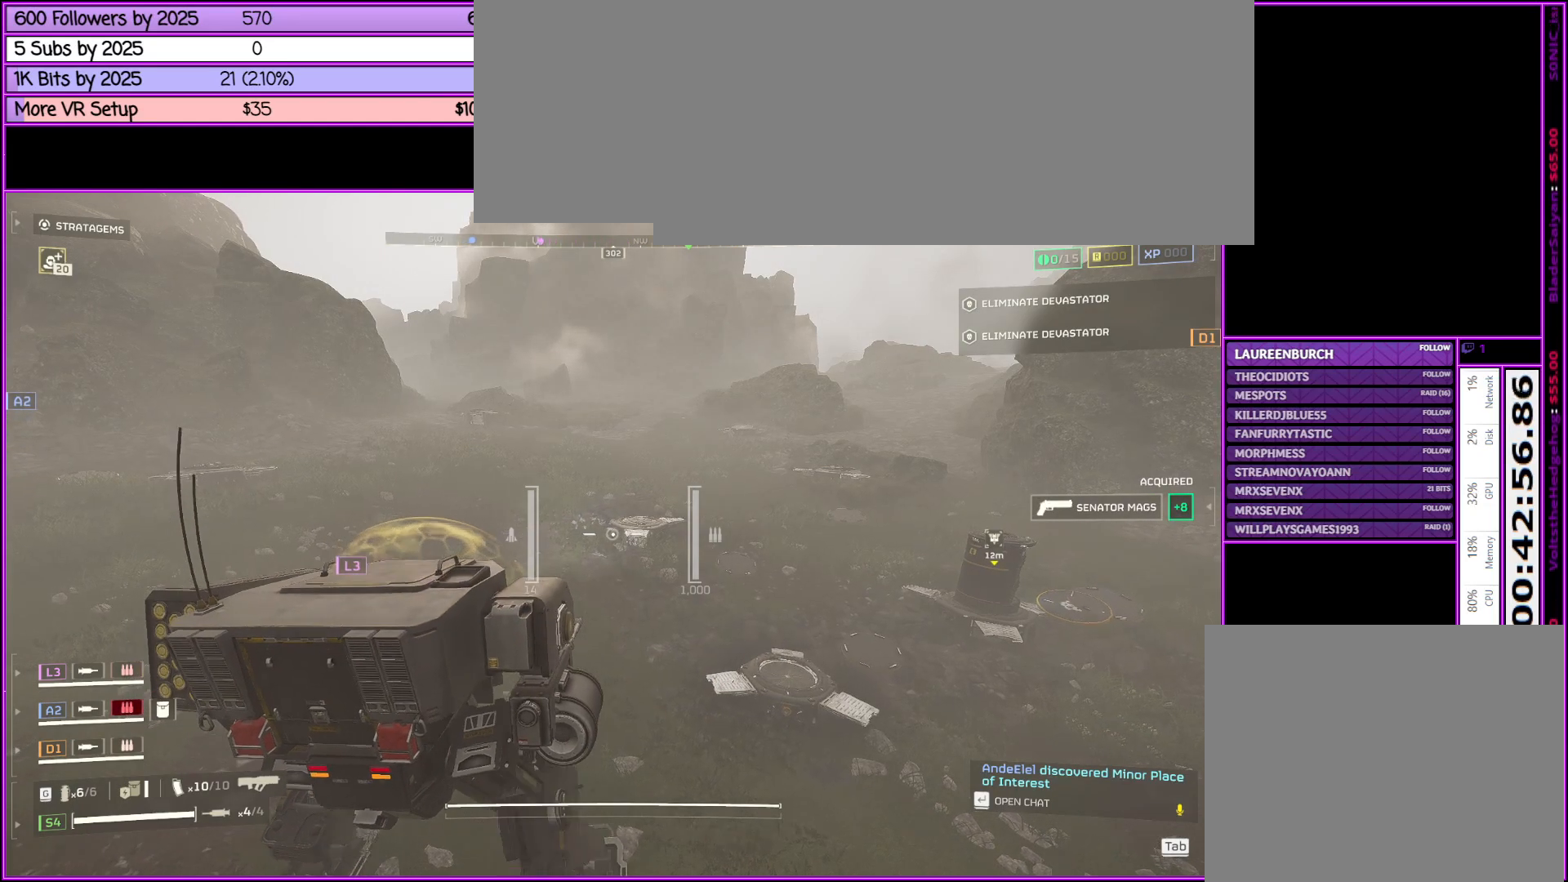
{"keys": ["d", "w"], "mouse": [], "events": [[33, "w", "down"]]}
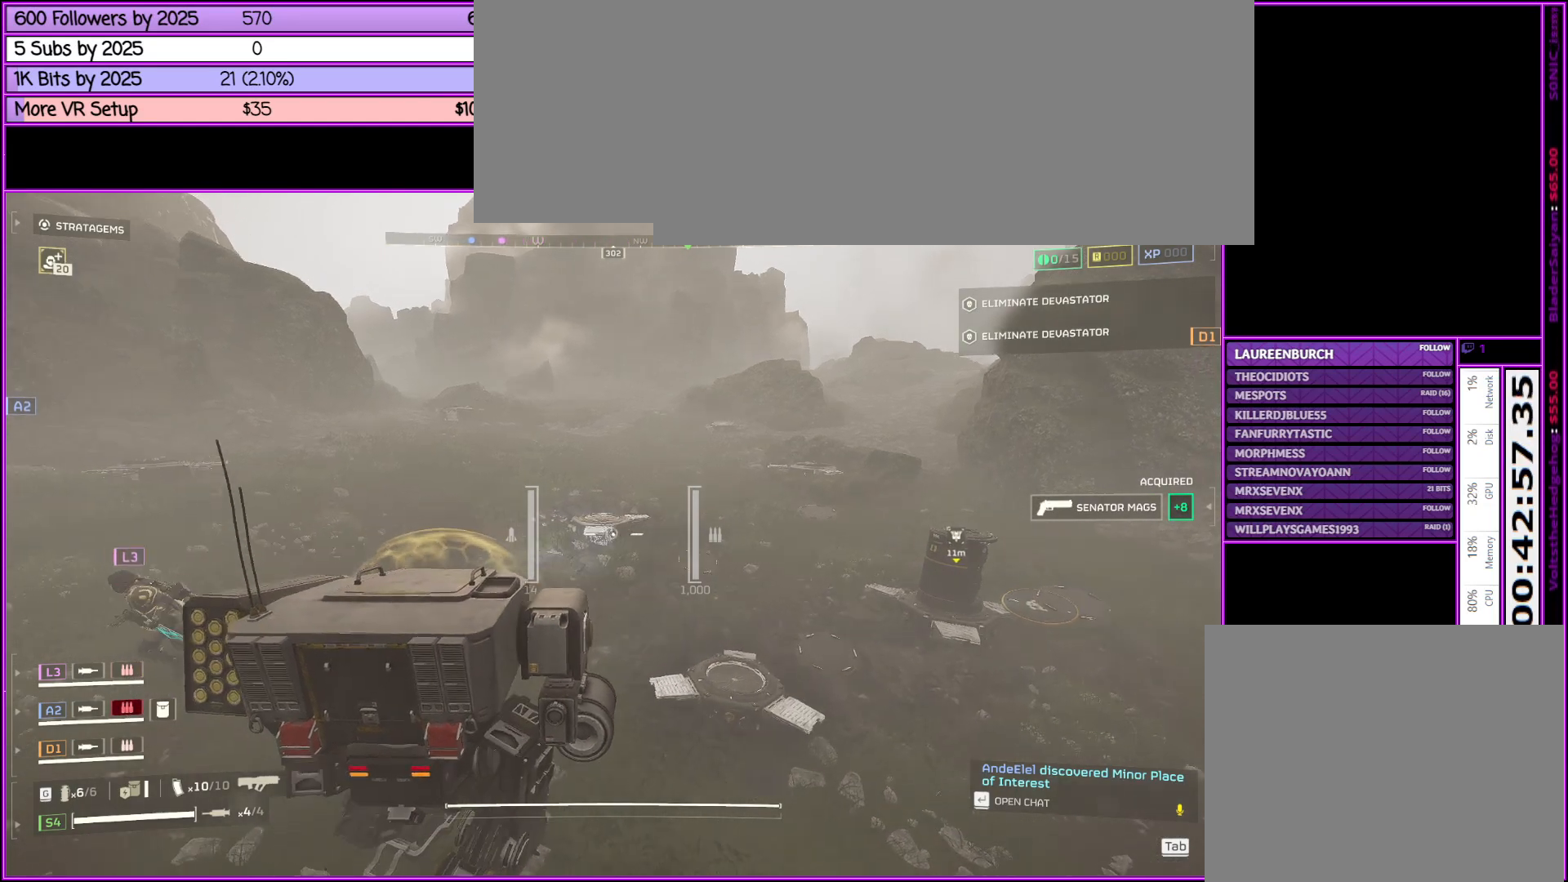
{"keys": ["w"], "mouse": [], "events": [[83, "d", "up"]]}